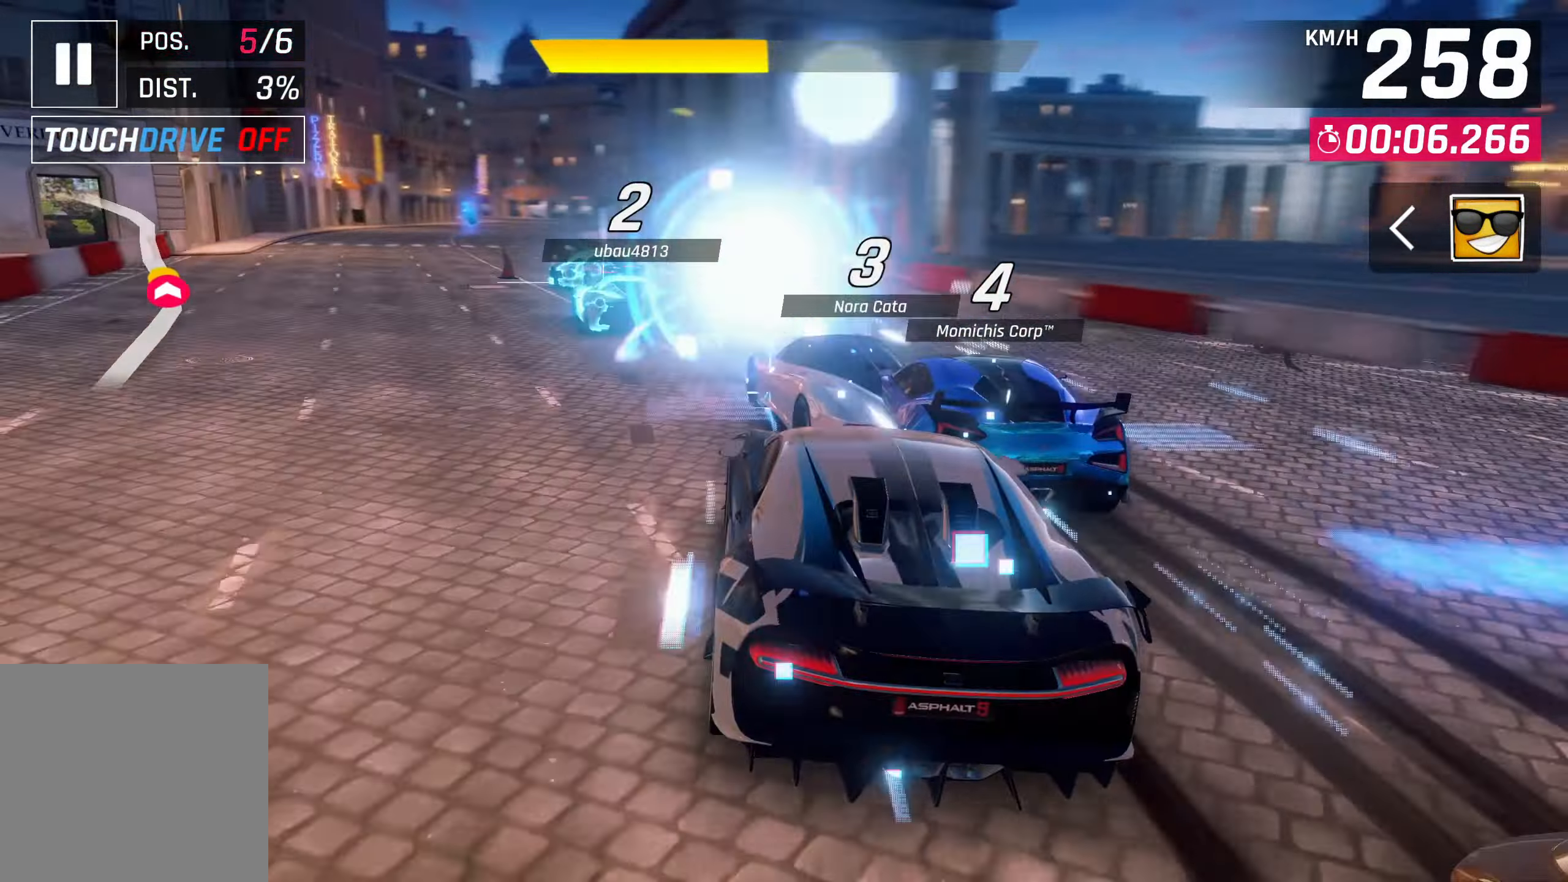
Gameplay with a controller (PlayStation layout); each line is a JSON object with the inputs held at the frame after it. "events" lists button and stick changes between this image and that frame as [ms after this image, input, new state], when the widget could be followed in between. Not read: right_stick.
{"buttons": [], "left_stick": "left", "events": [[333, "left_stick", "left"]]}
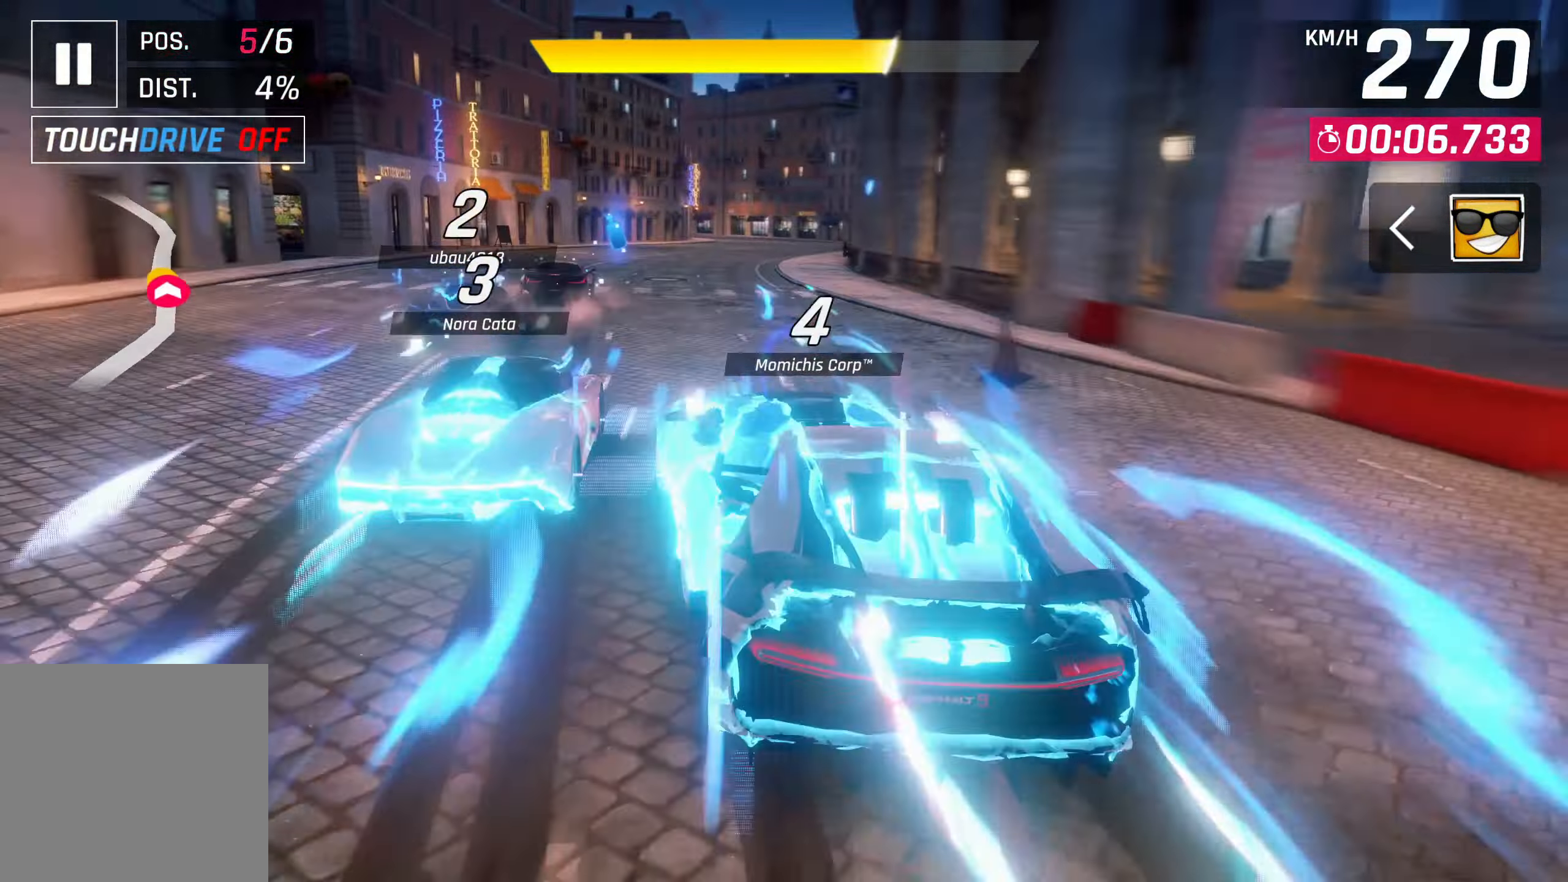
{"buttons": ["SQUARE"], "left_stick": "center", "events": [[300, "left_stick", "center"], [450, "SQUARE", "down"]]}
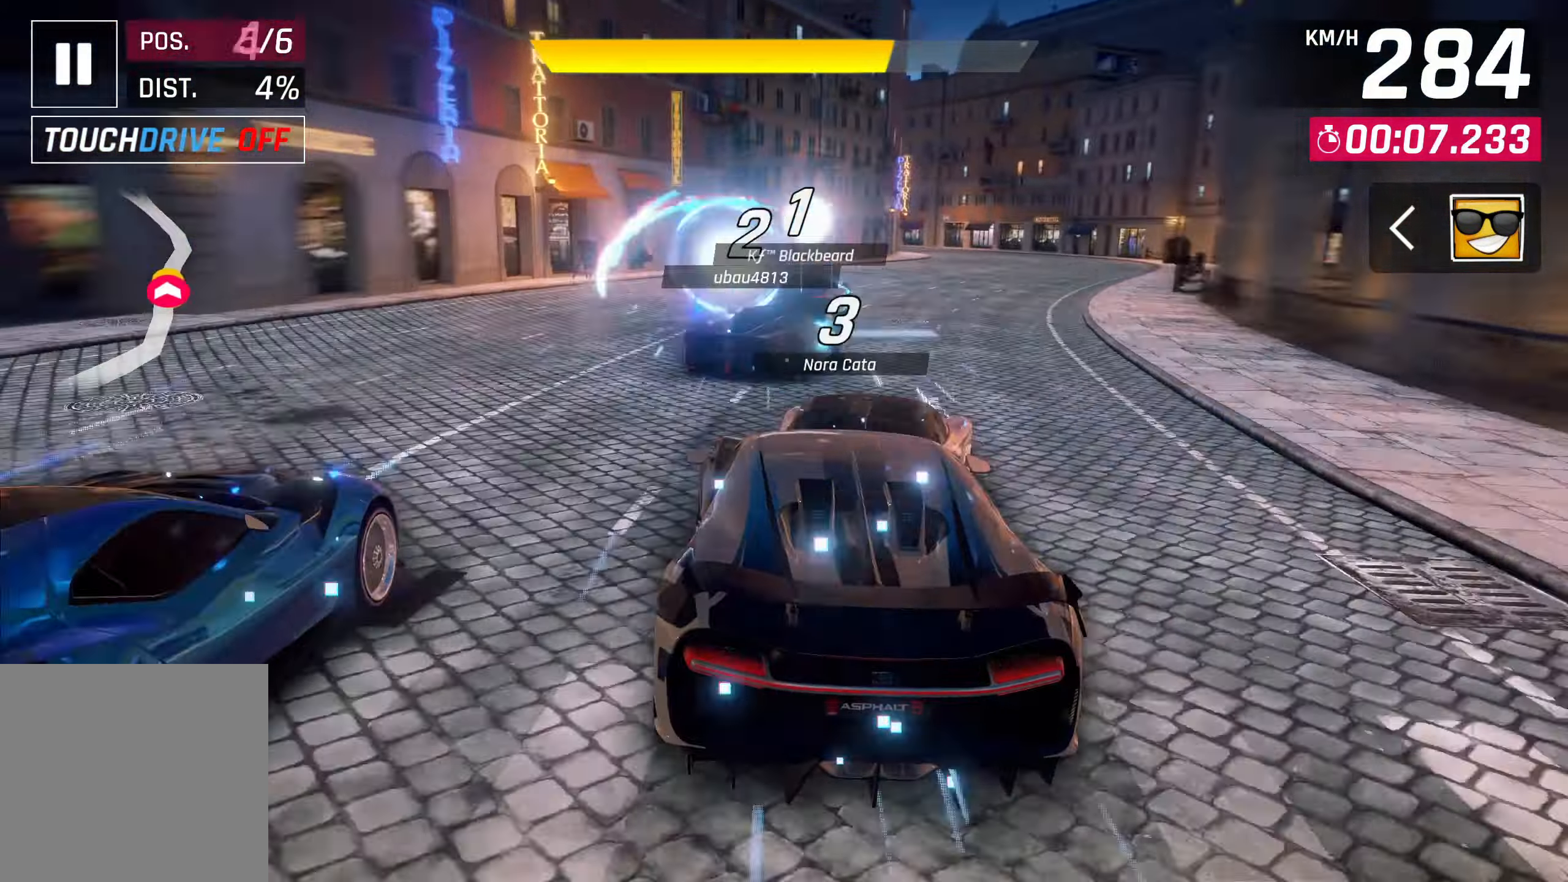
{"buttons": ["SQUARE"], "left_stick": "center", "events": [[50, "SQUARE", "up"], [50, "left_stick", "right"], [417, "SQUARE", "down"], [467, "left_stick", "center"]]}
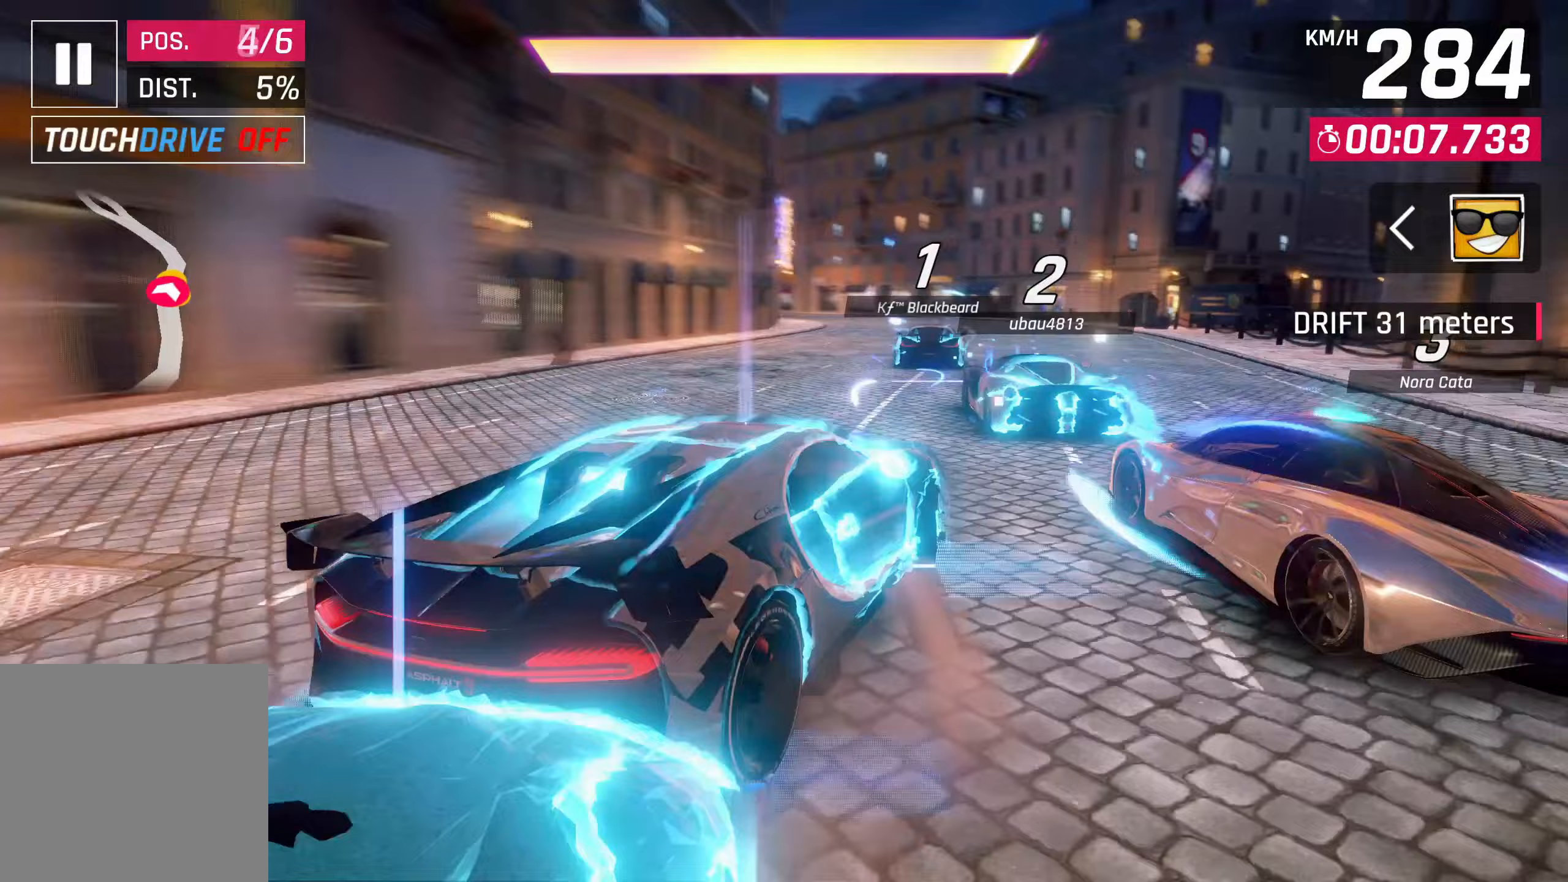
{"buttons": [], "left_stick": "center", "events": [[50, "SQUARE", "up"]]}
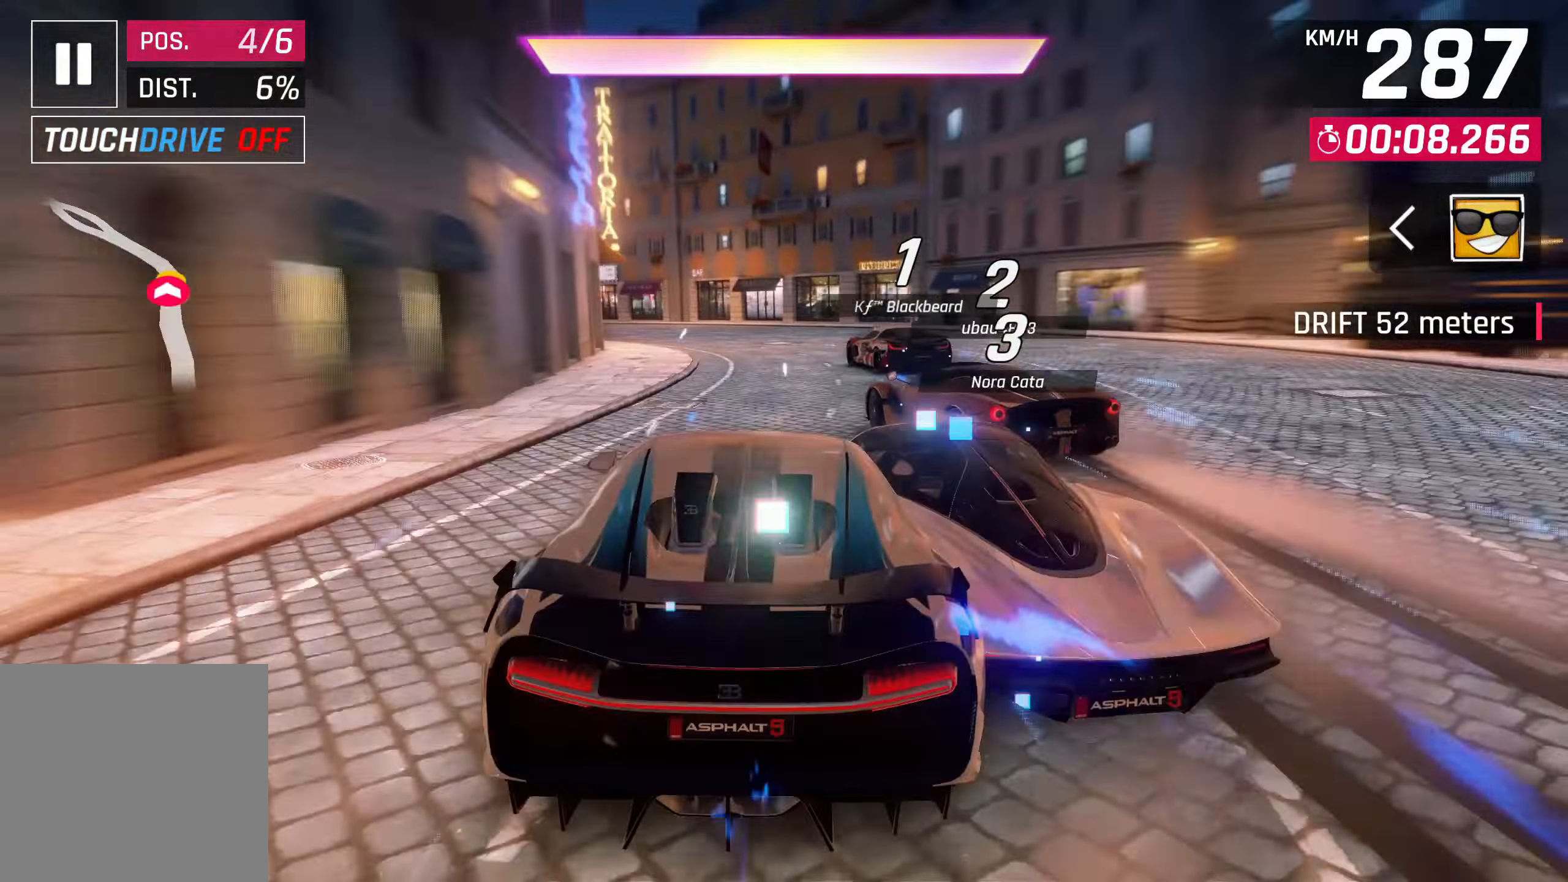
{"buttons": [], "left_stick": "left", "events": [[183, "CROSS", "down"], [283, "CROSS", "up"], [300, "left_stick", "left"], [417, "CROSS", "down"], [467, "CROSS", "up"]]}
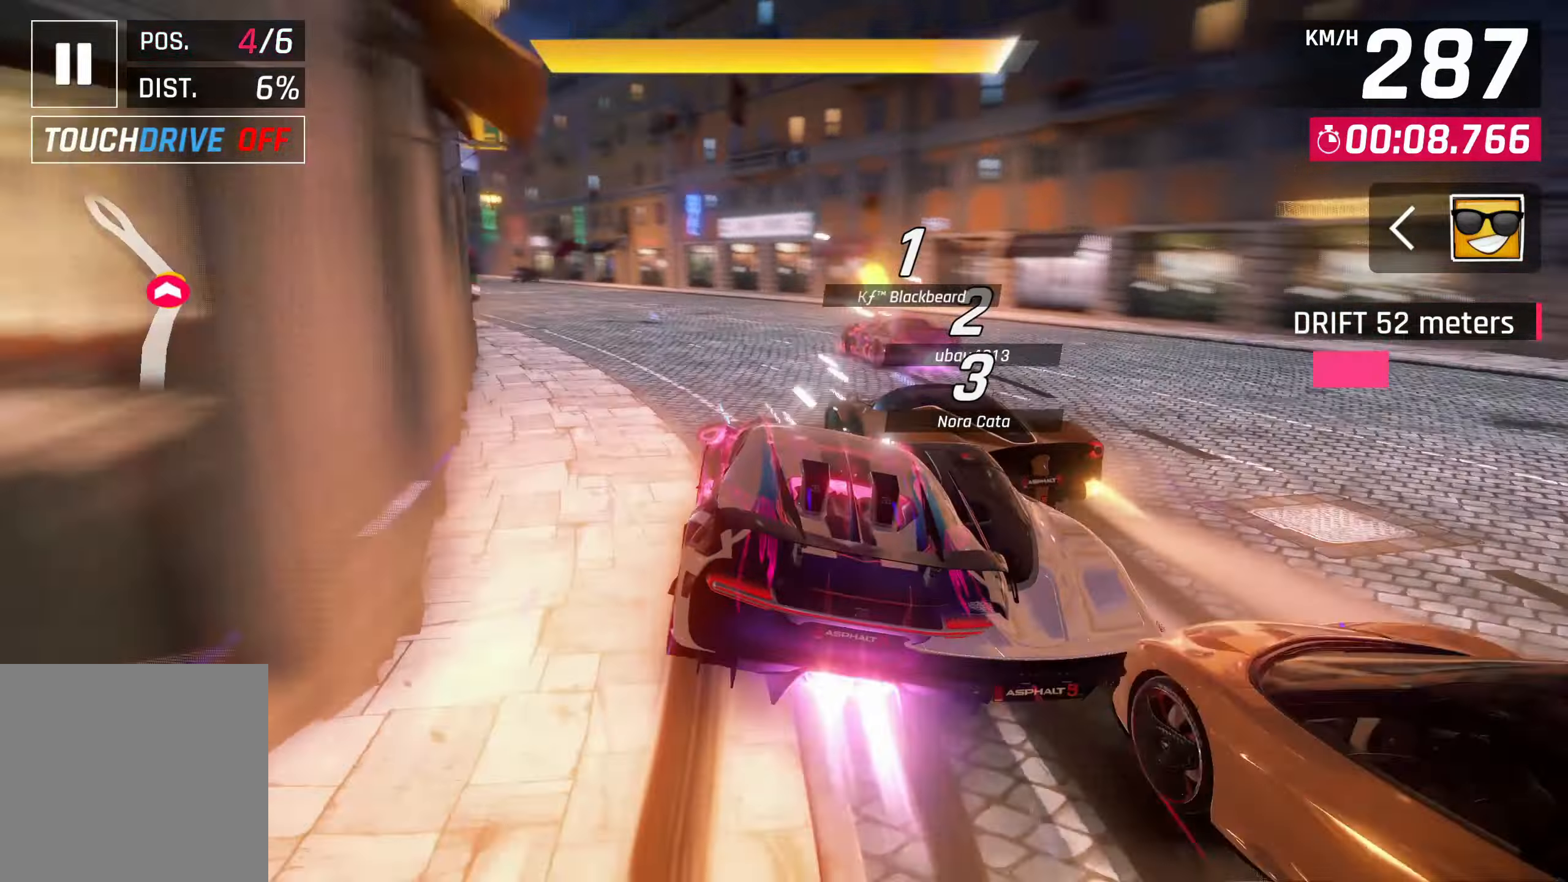
{"buttons": [], "left_stick": "left", "events": [[50, "CROSS", "down"], [167, "CROSS", "up"], [233, "CROSS", "down"], [317, "CROSS", "up"], [383, "CROSS", "down"], [483, "CROSS", "up"]]}
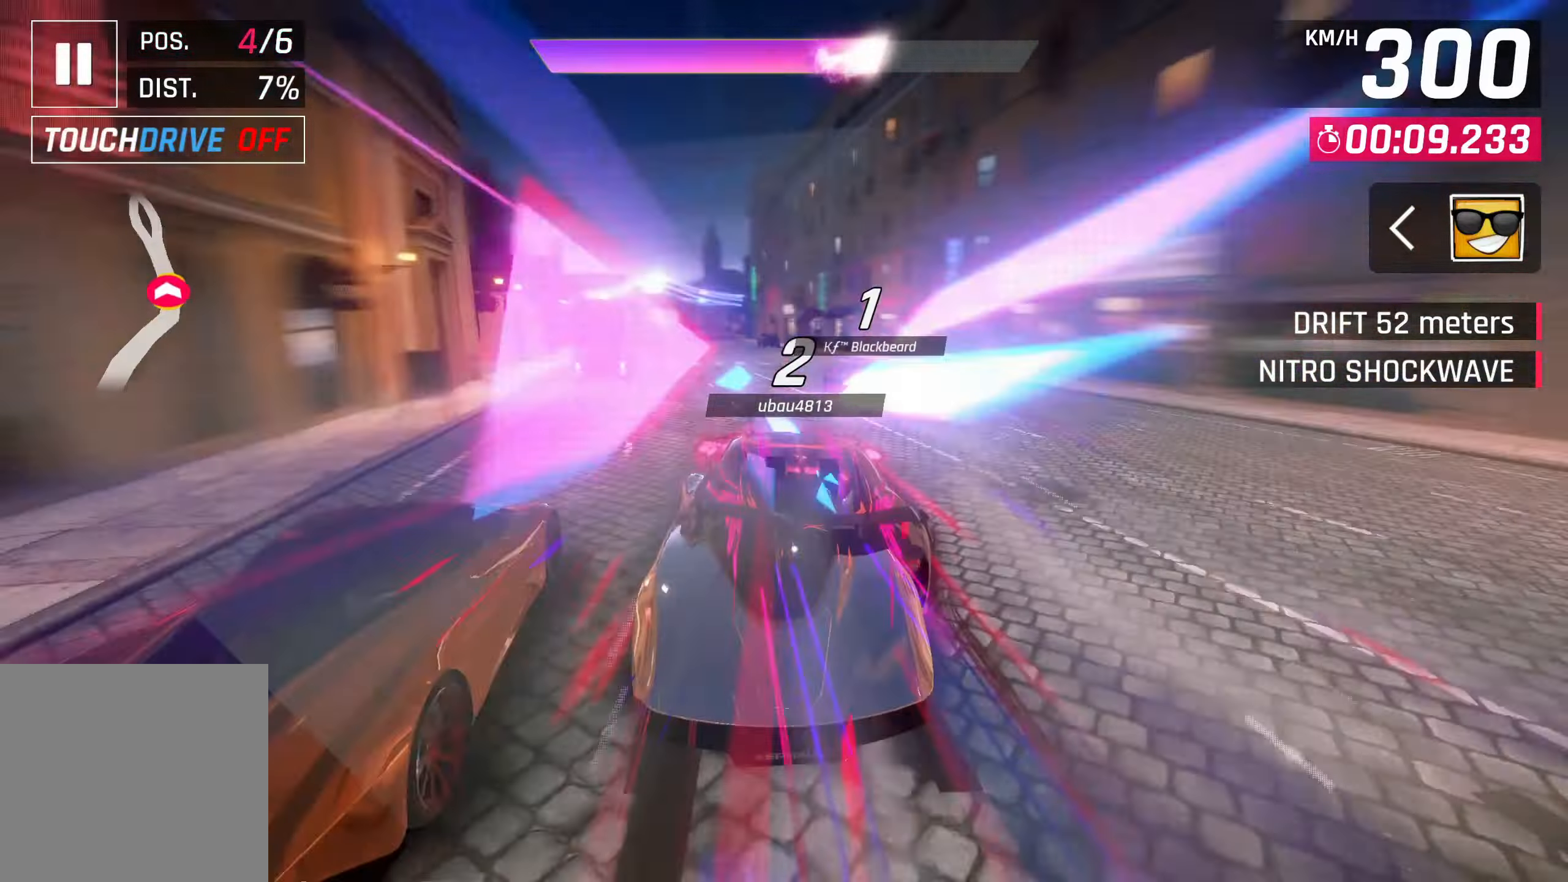
{"buttons": [], "left_stick": "center", "events": [[50, "CROSS", "down"], [50, "left_stick", "center"], [150, "CROSS", "up"], [233, "CROSS", "down"], [317, "CROSS", "up"], [433, "CROSS", "down"], [500, "CROSS", "up"]]}
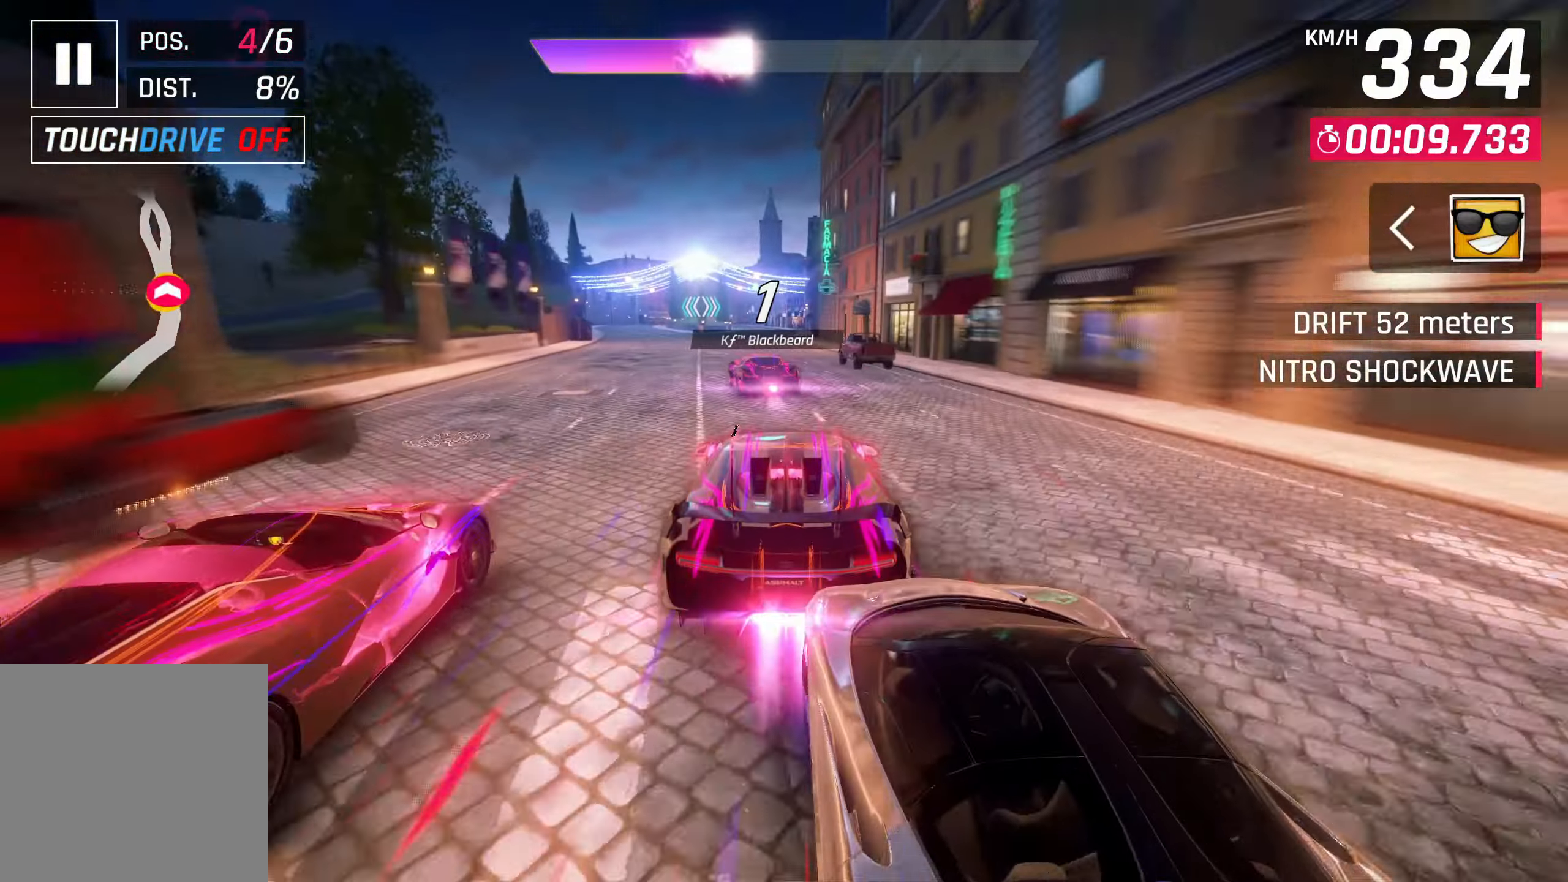
{"buttons": [], "left_stick": "center", "events": [[83, "CROSS", "down"], [150, "CROSS", "up"], [250, "CROSS", "down"], [333, "CROSS", "up"]]}
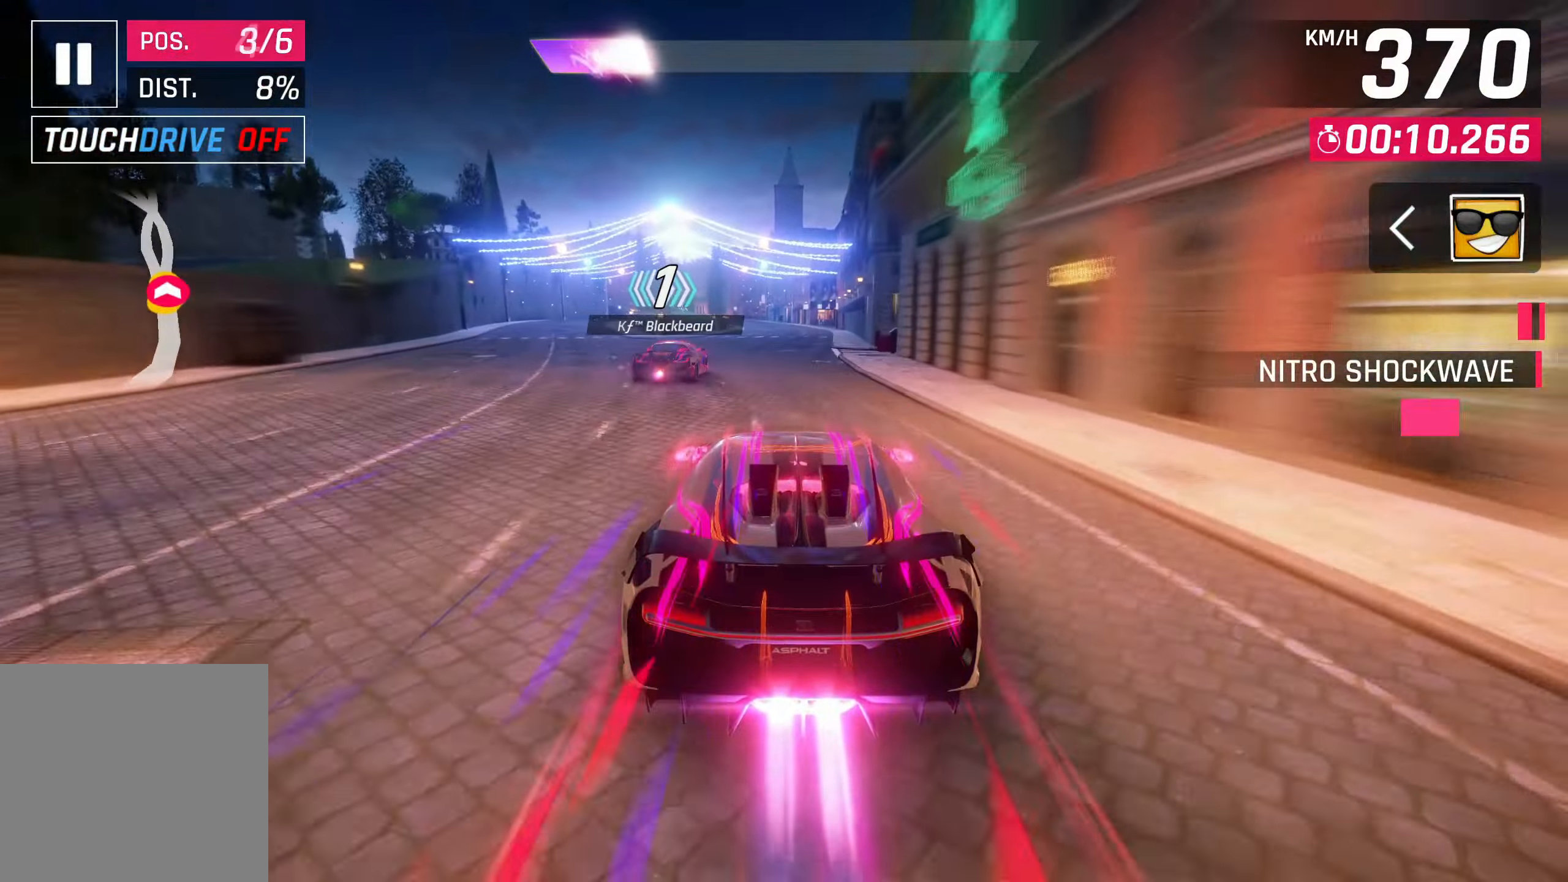
{"buttons": [], "left_stick": "center", "events": [[83, "SQUARE", "down"], [150, "SQUARE", "up"]]}
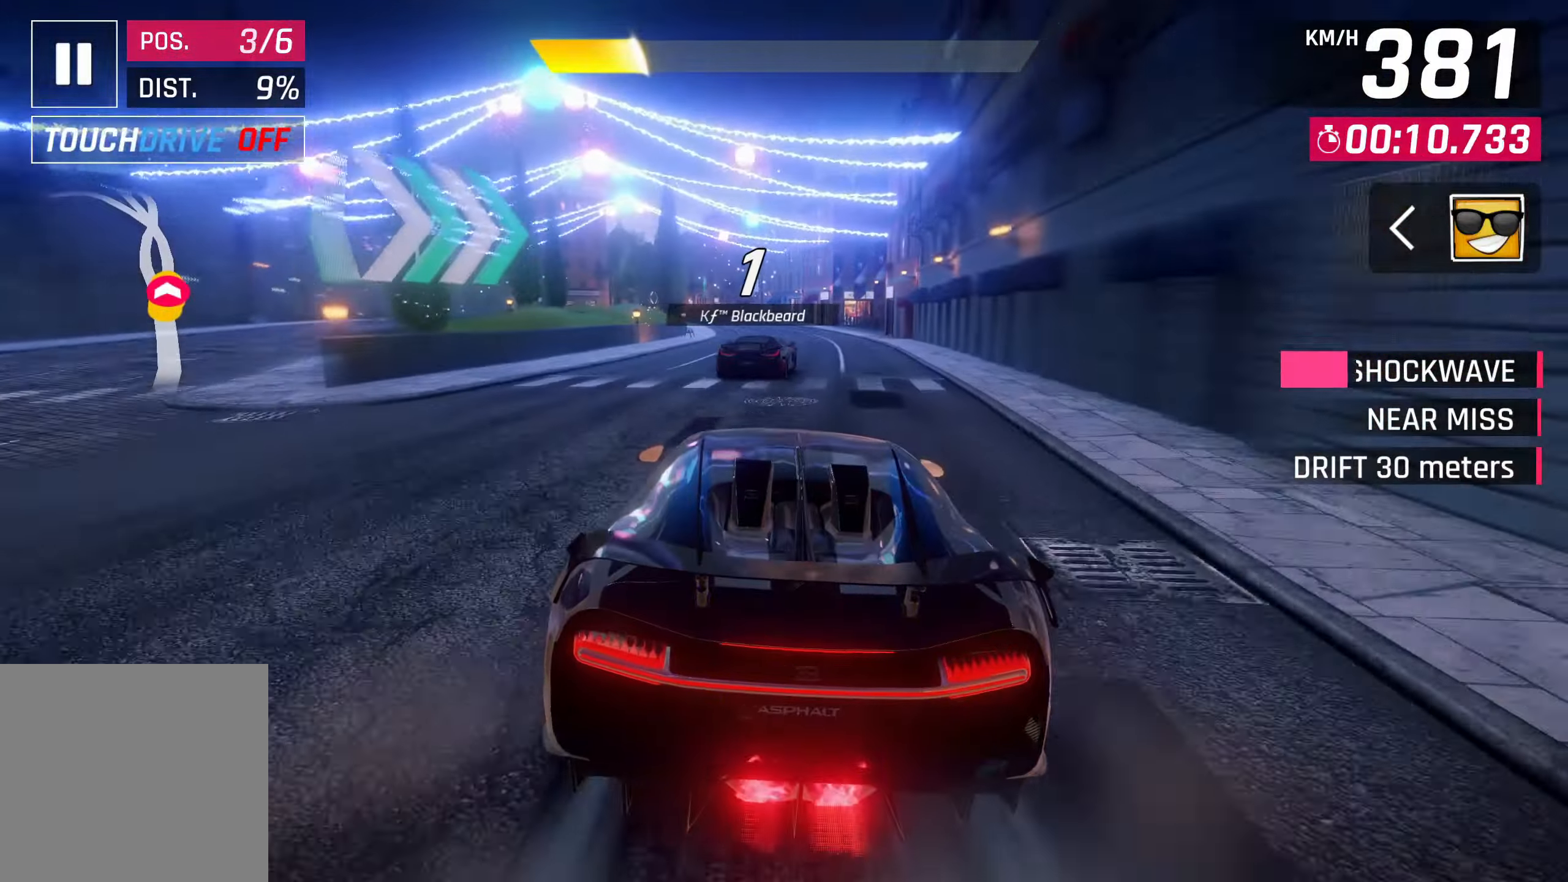
{"buttons": [], "left_stick": "center", "events": []}
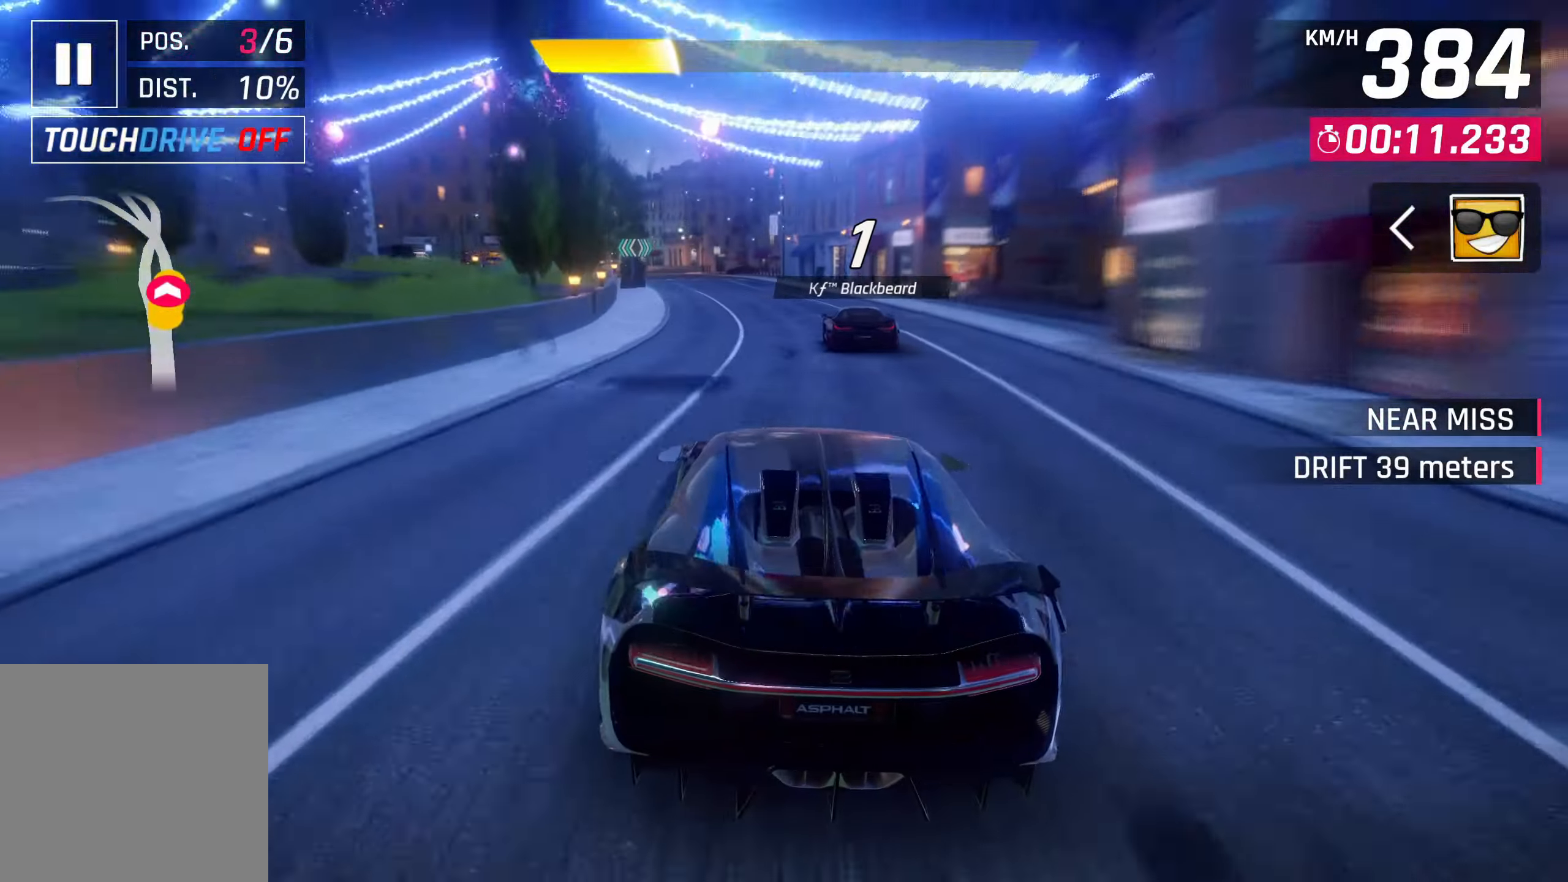
{"buttons": [], "left_stick": "left", "events": [[433, "left_stick", "left"]]}
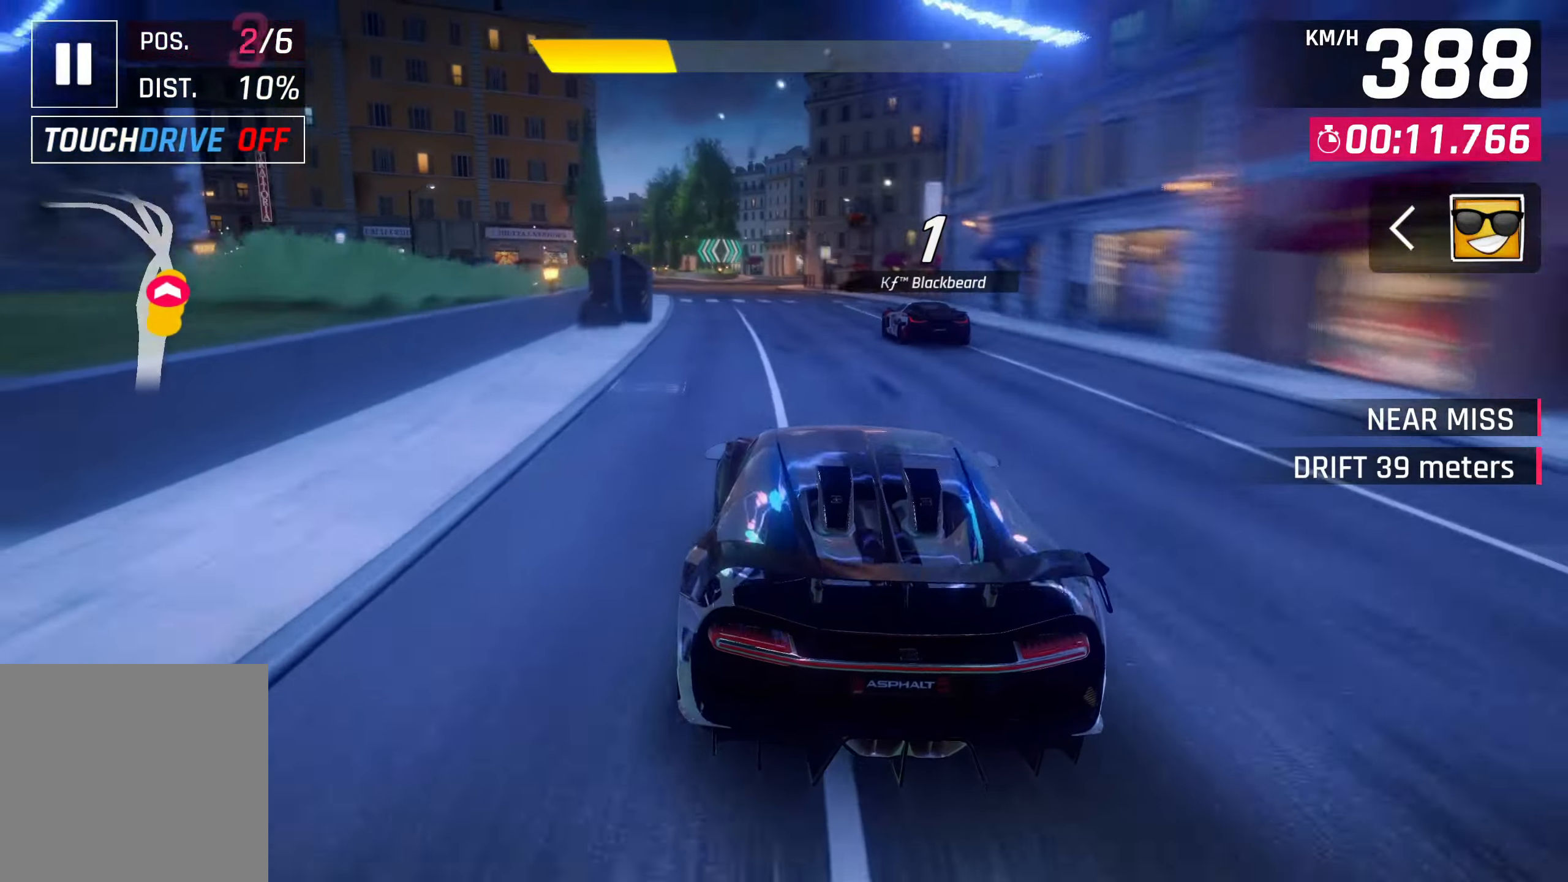
{"buttons": [], "left_stick": "left", "events": []}
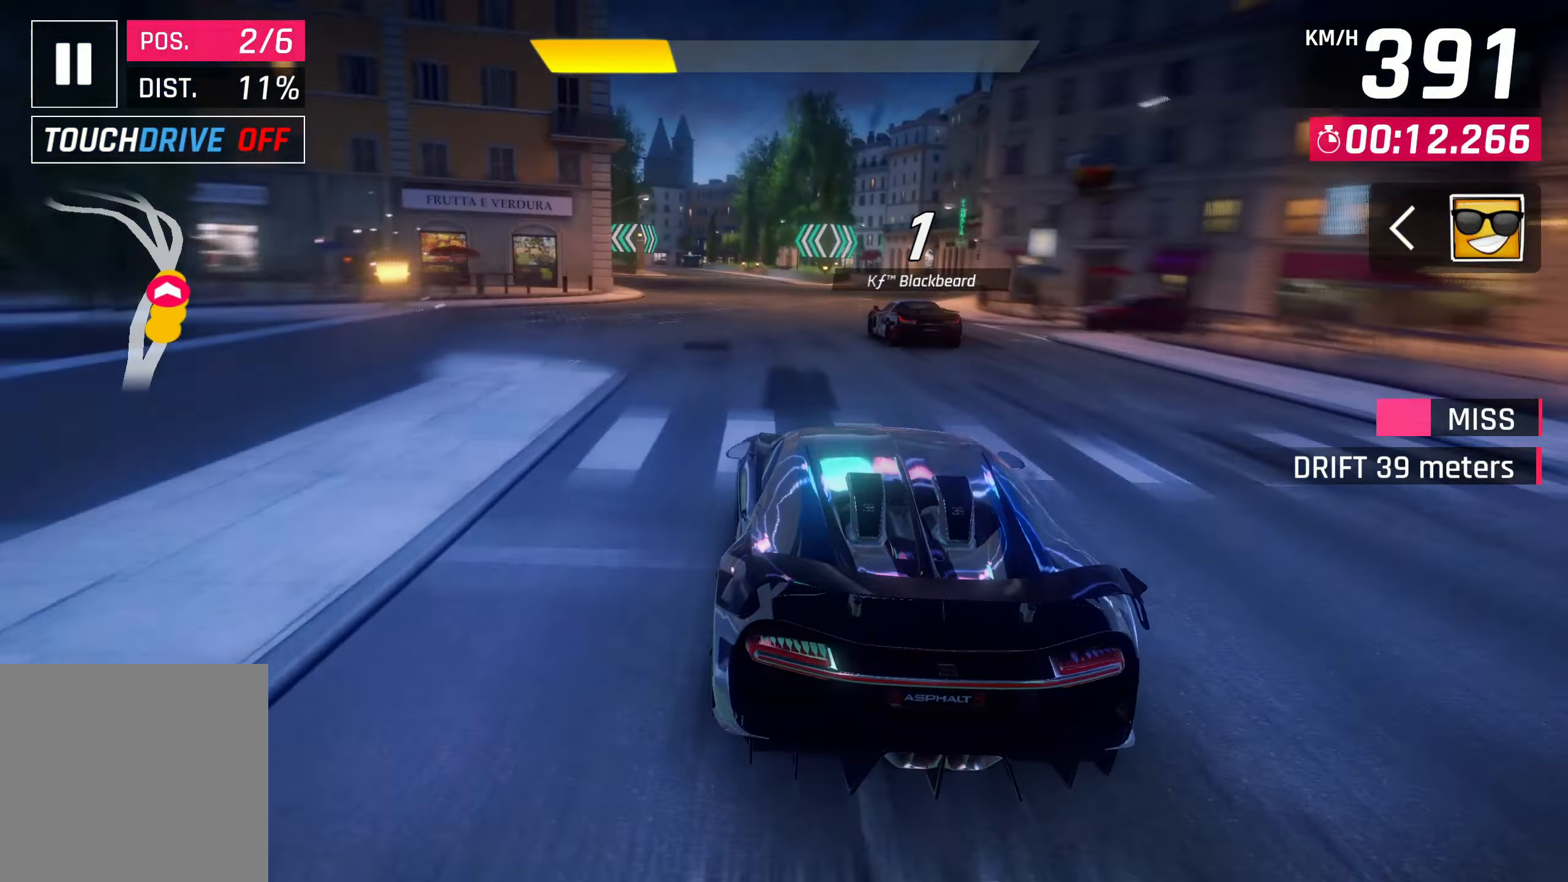
{"buttons": [], "left_stick": "left", "events": []}
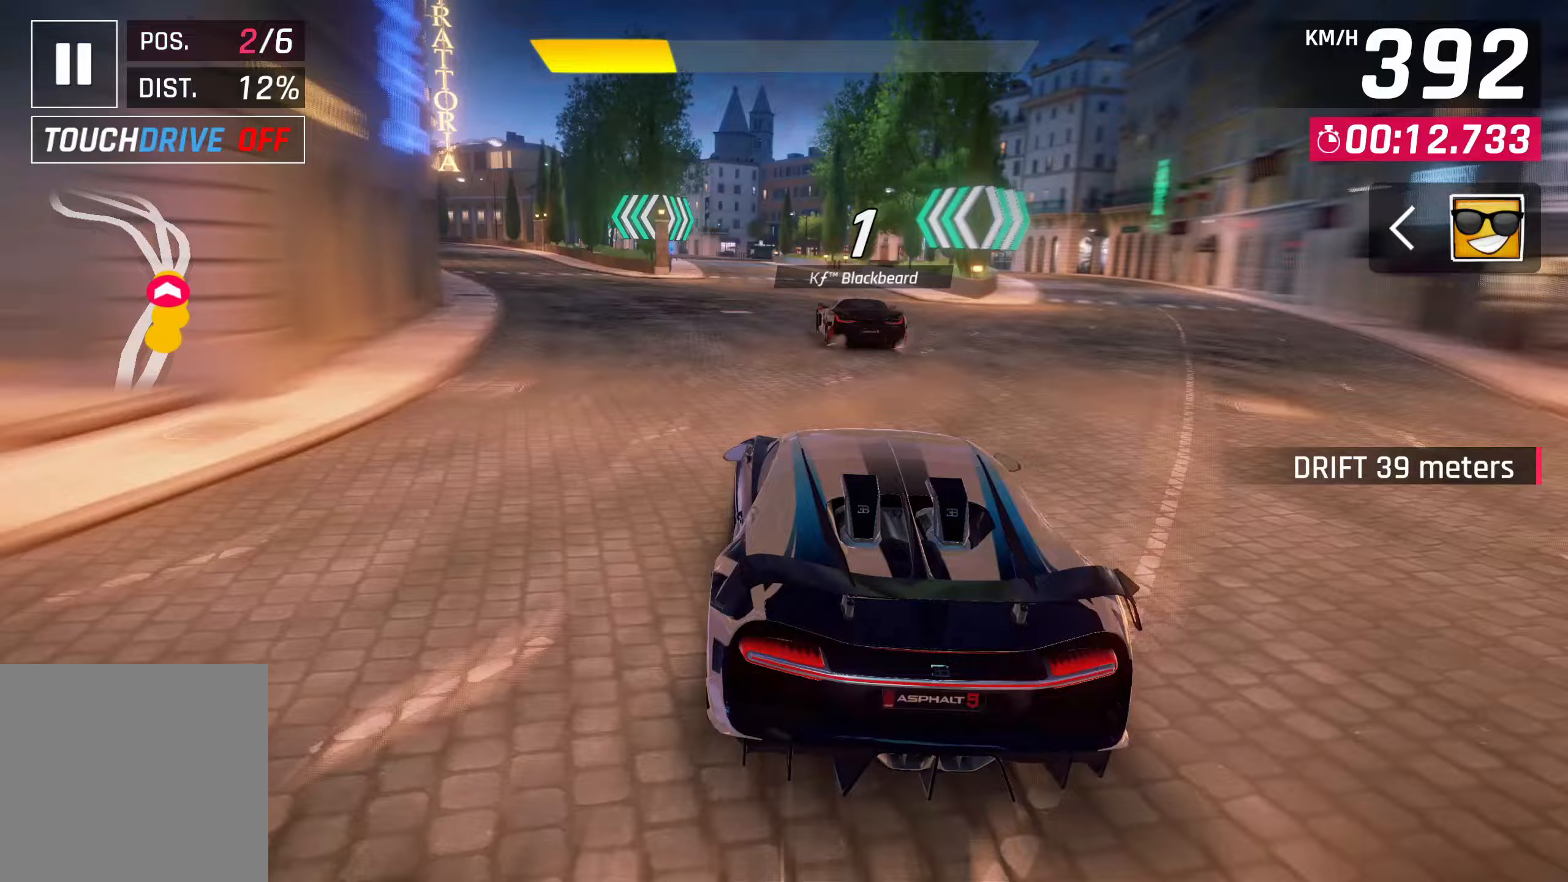
{"buttons": [], "left_stick": "center", "events": [[333, "left_stick", "center"]]}
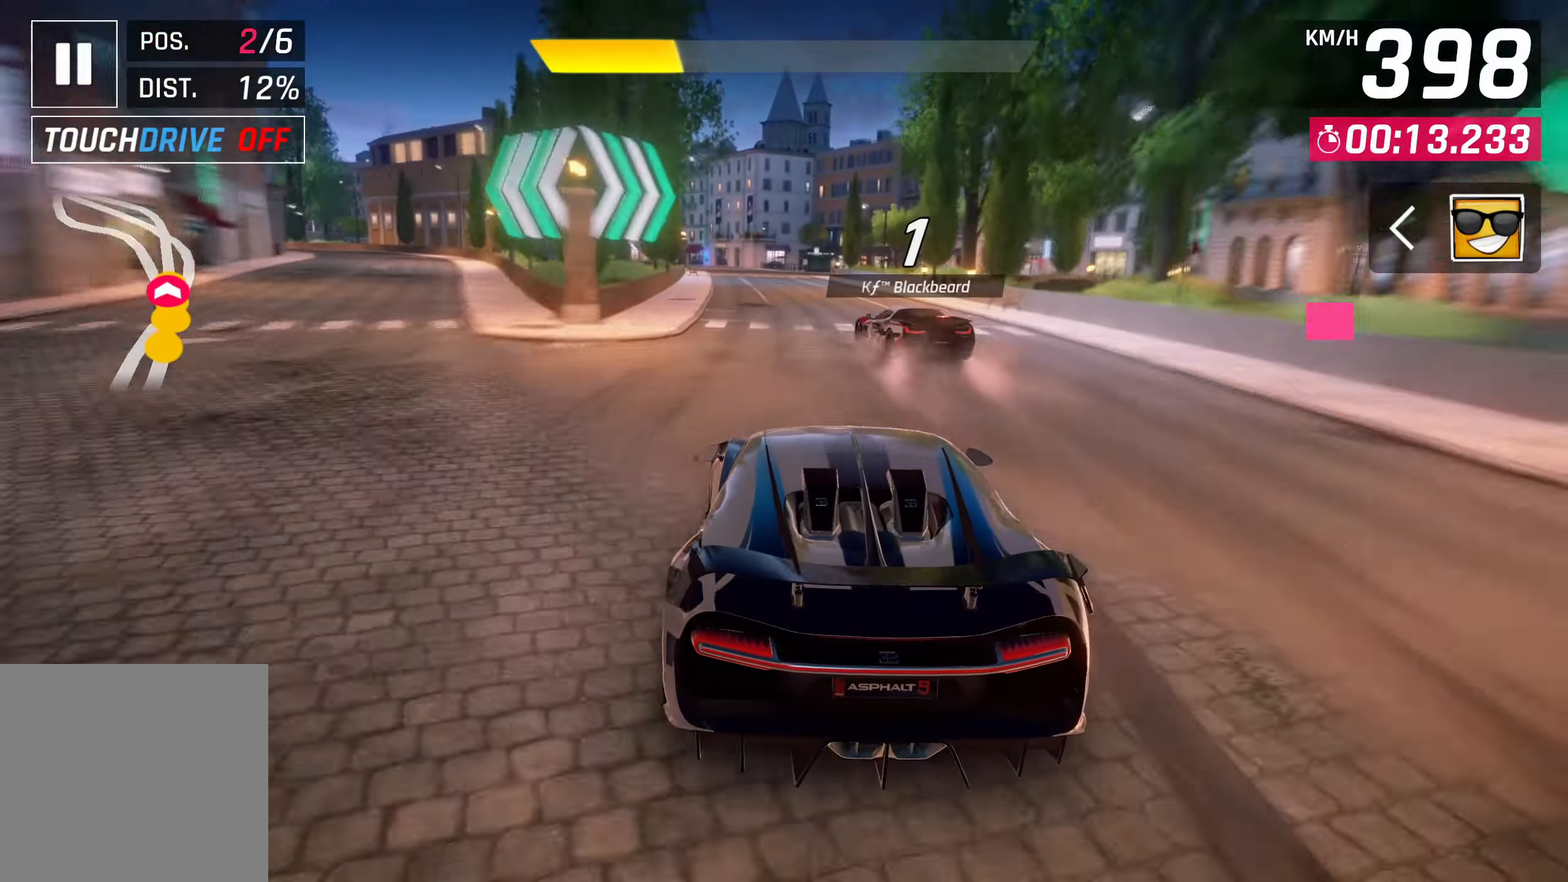
{"buttons": [], "left_stick": "left", "events": [[483, "left_stick", "left"]]}
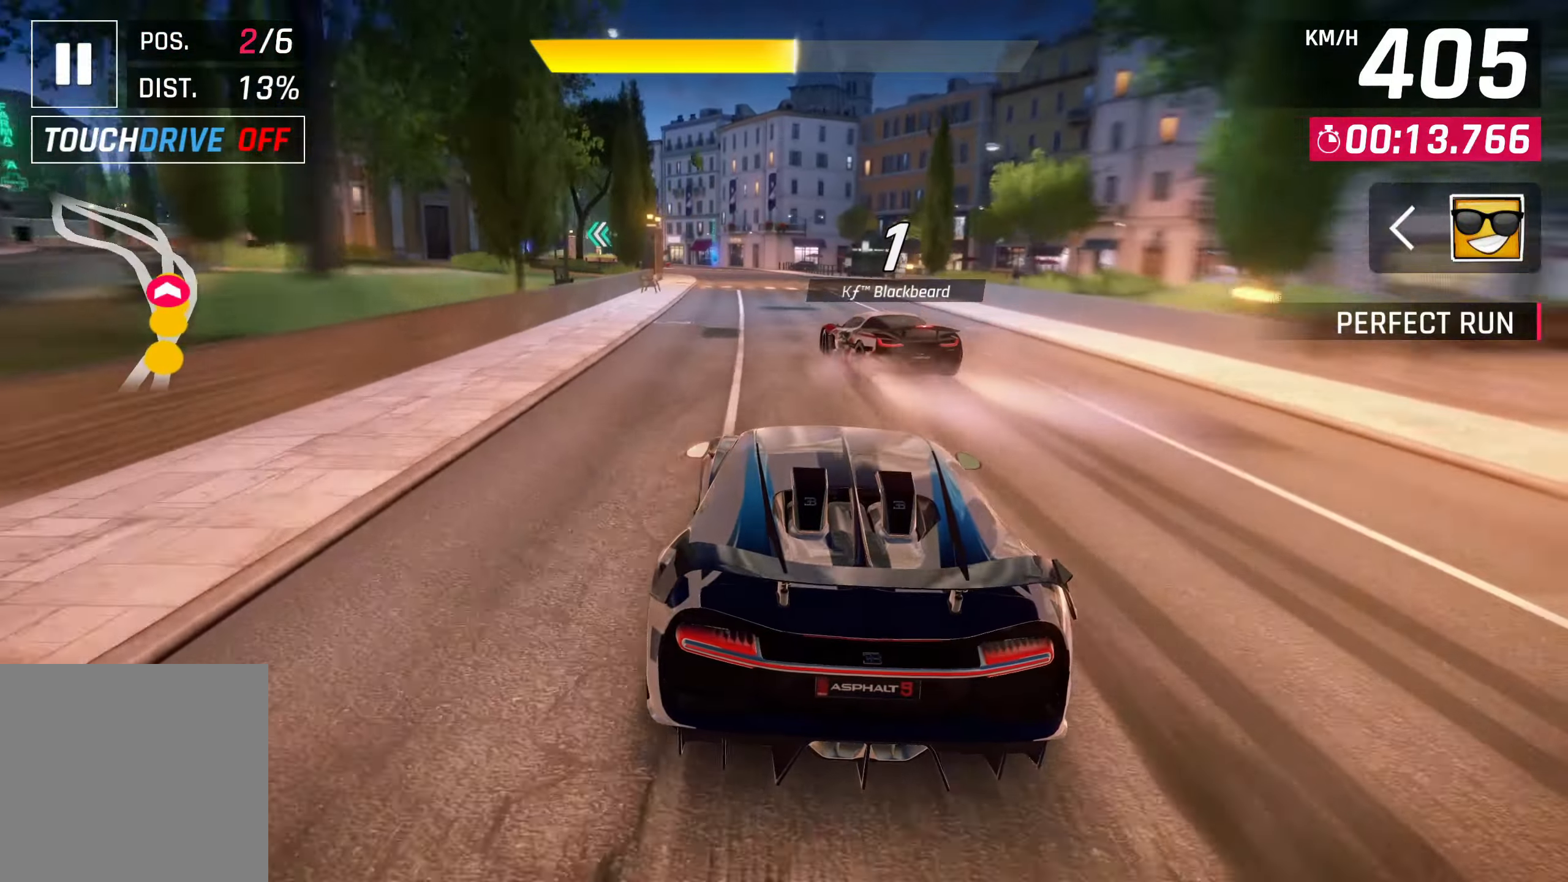
{"buttons": [], "left_stick": "left", "events": [[450, "SQUARE", "down"], [483, "SQUARE", "up"]]}
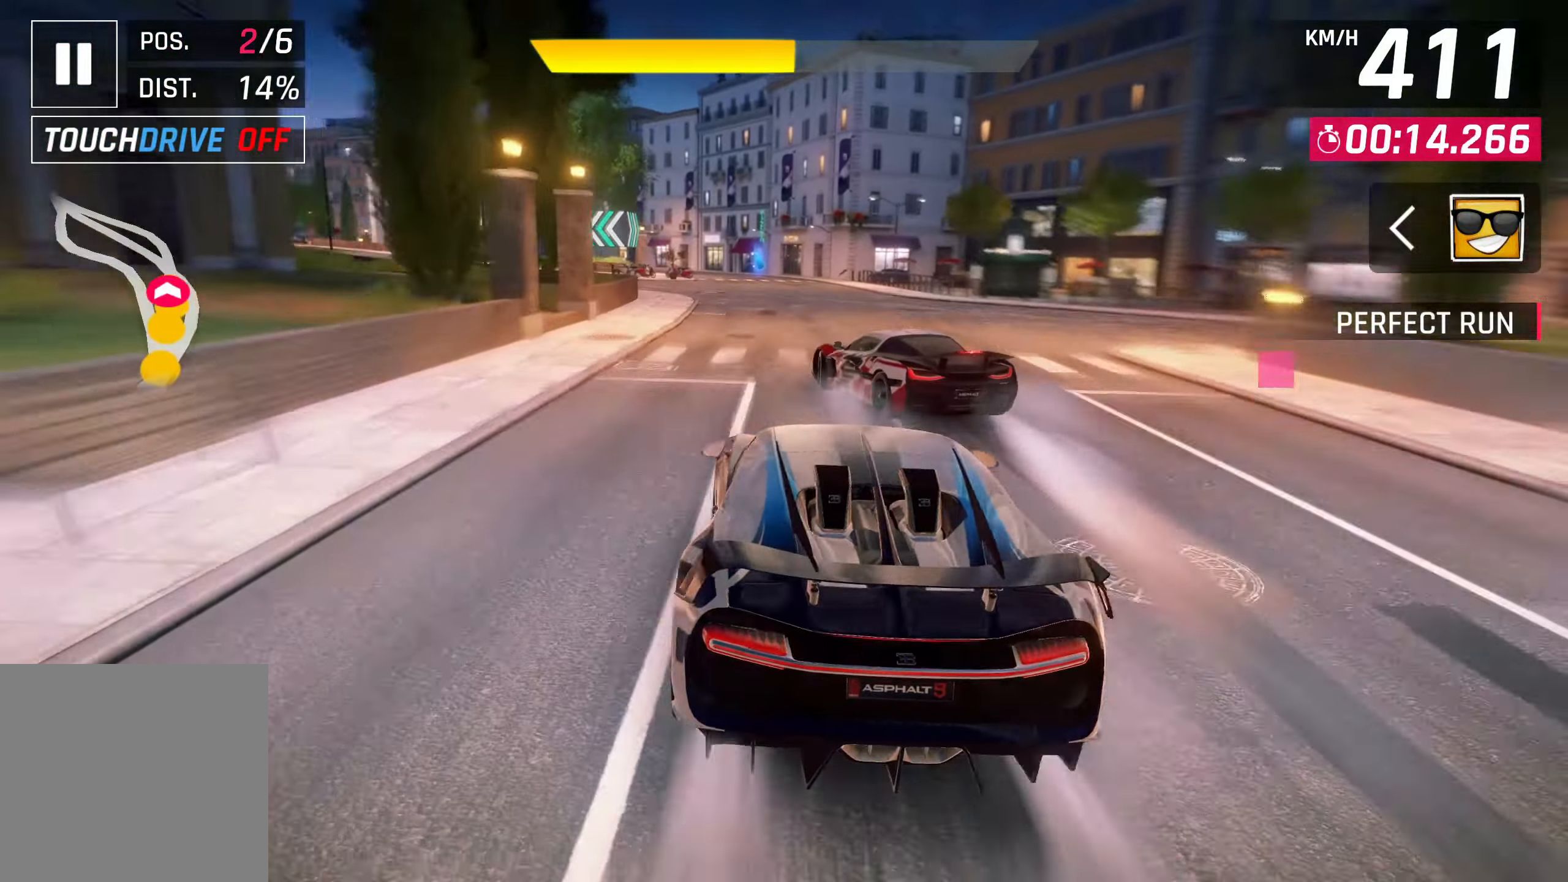
{"buttons": [], "left_stick": "left", "events": []}
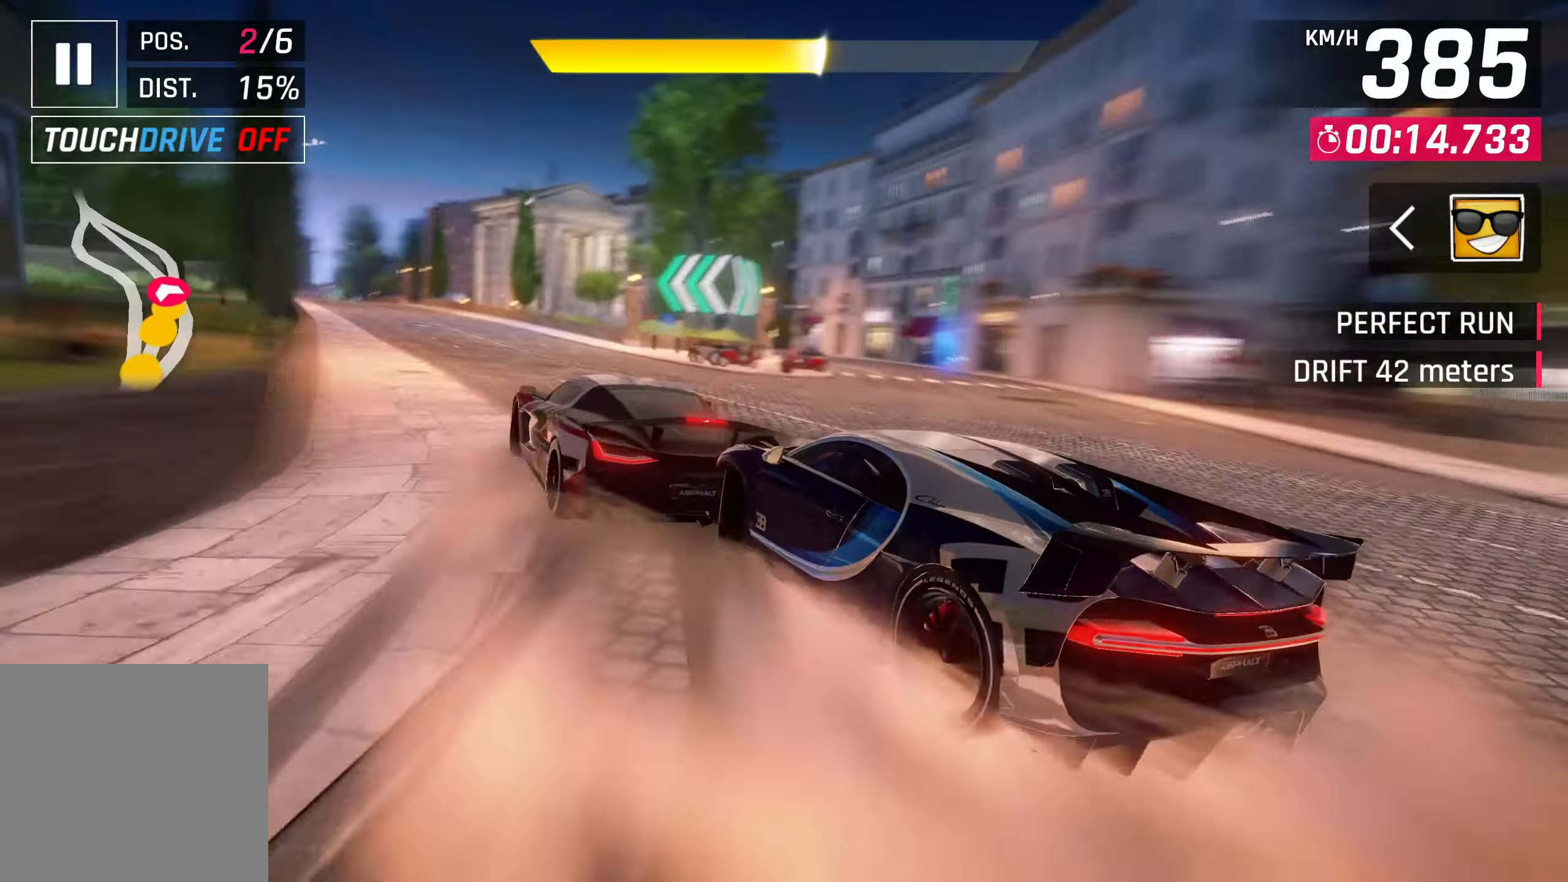
{"buttons": ["SQUARE"], "left_stick": "center", "events": [[450, "SQUARE", "down"], [483, "left_stick", "center"]]}
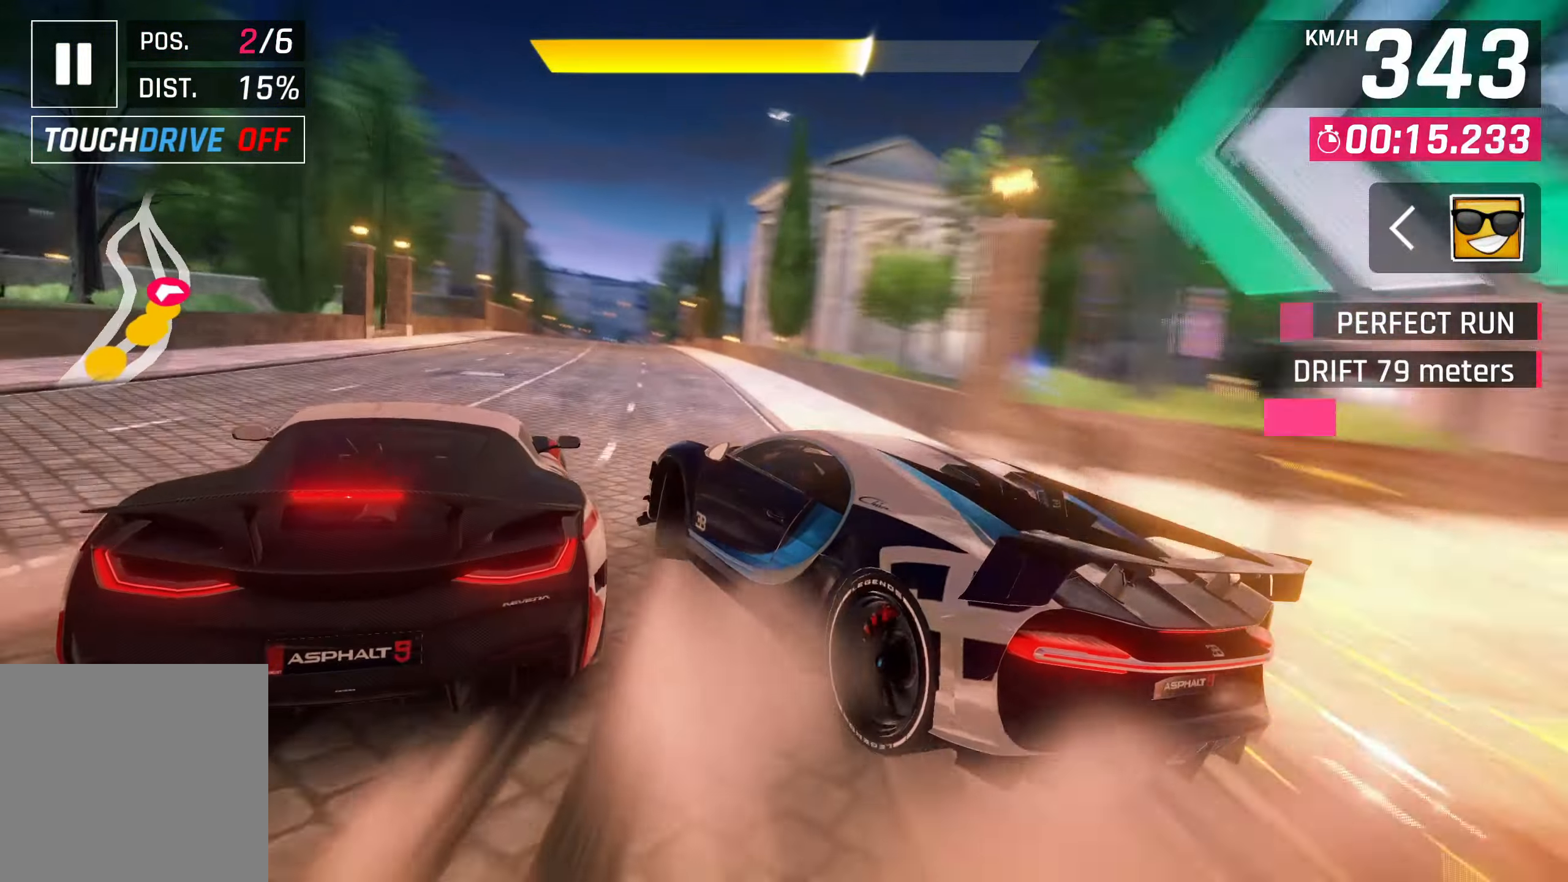
{"buttons": [], "left_stick": "center", "events": [[33, "SQUARE", "up"]]}
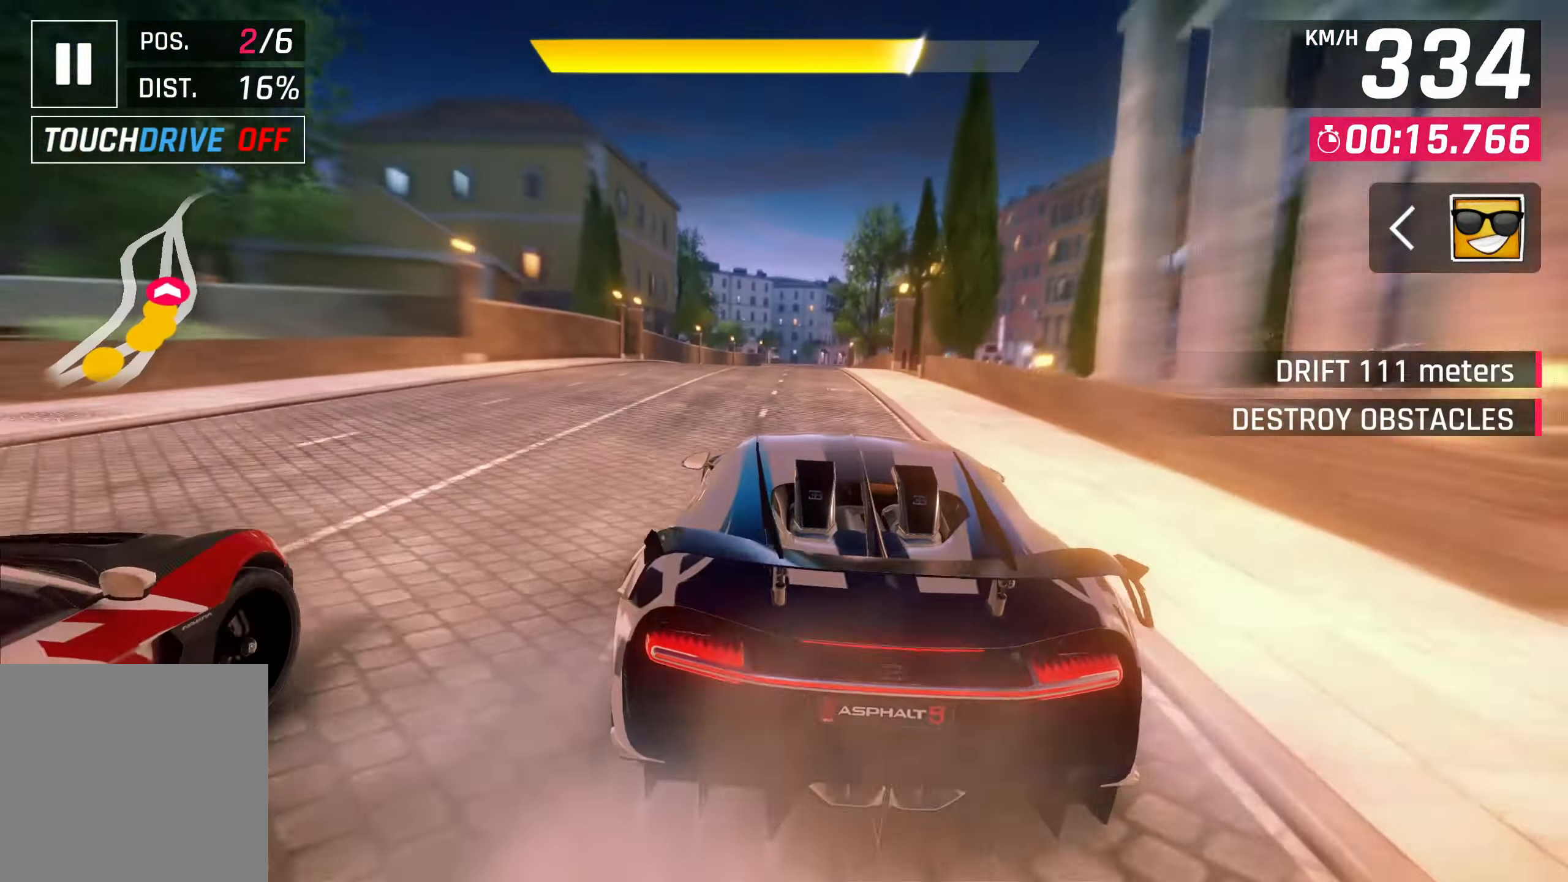
{"buttons": [], "left_stick": "center", "events": []}
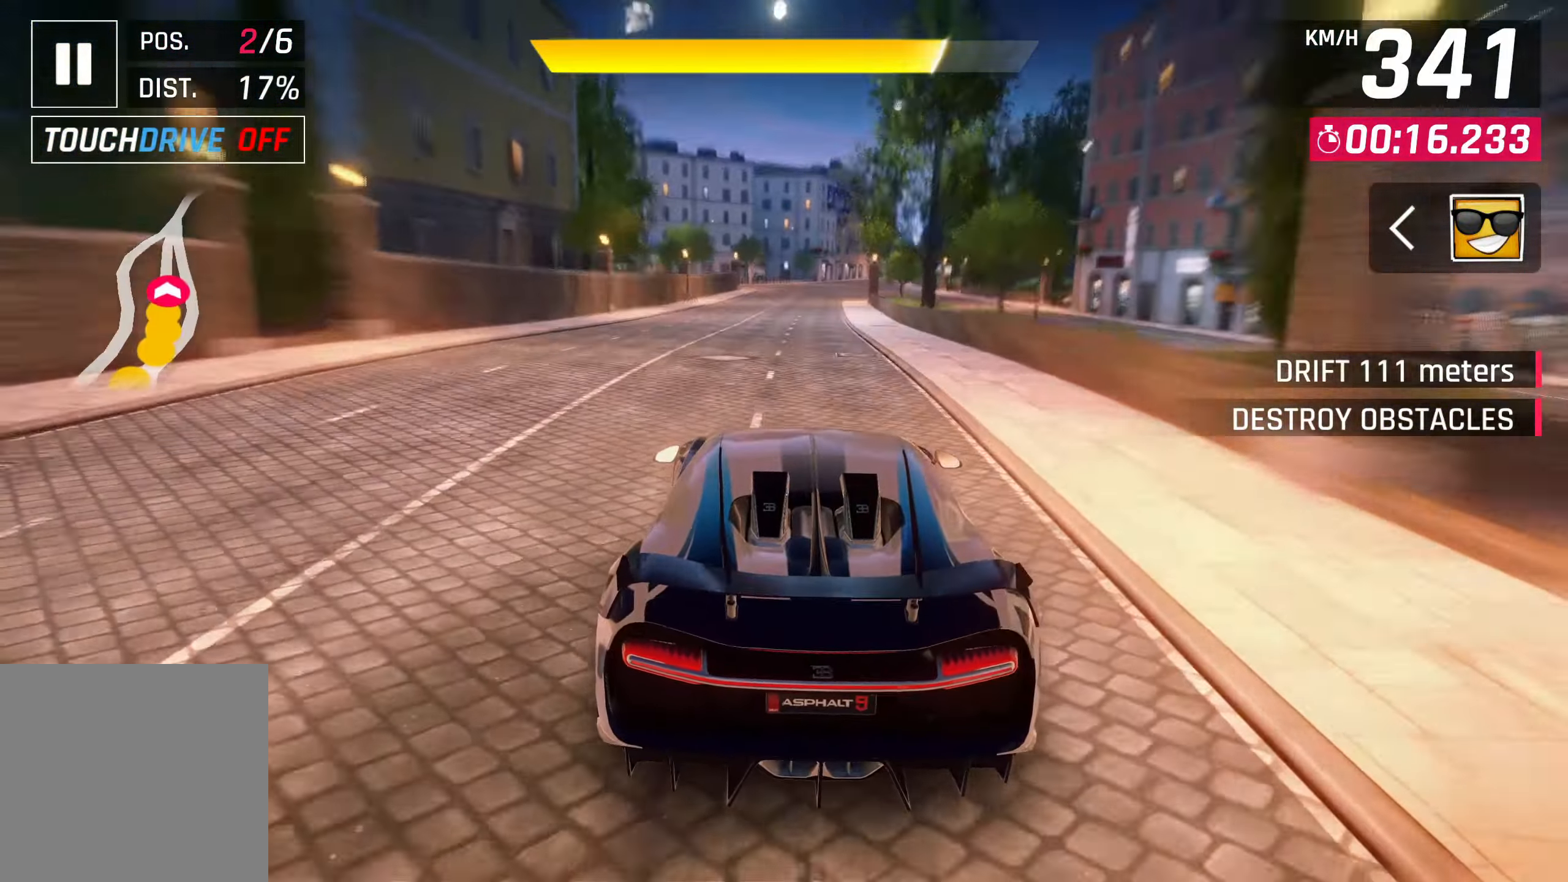
{"buttons": [], "left_stick": "center", "events": []}
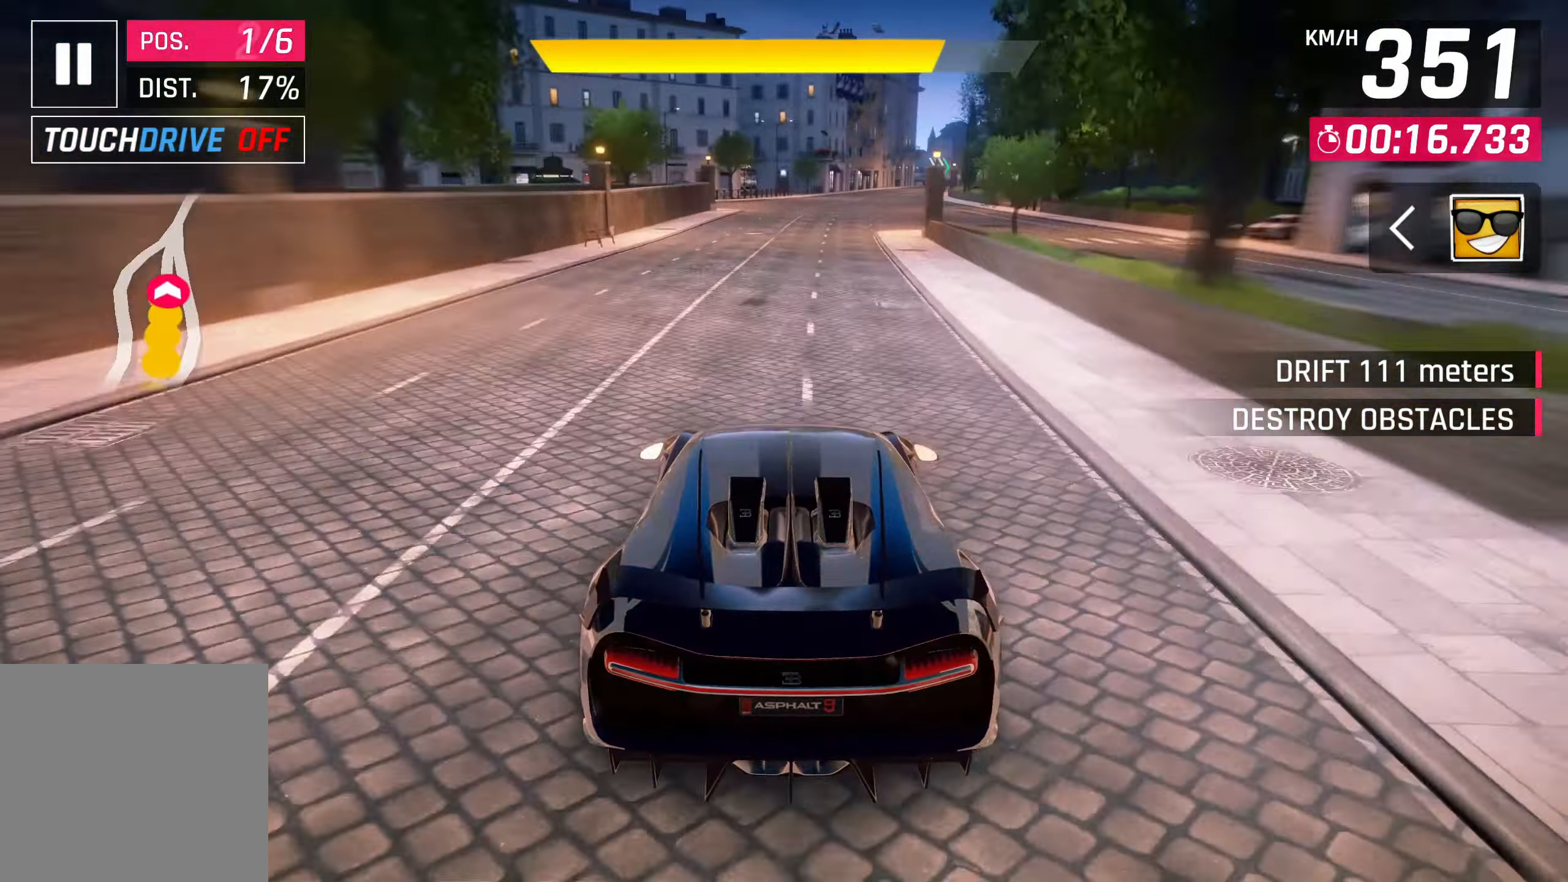
{"buttons": [], "left_stick": "center", "events": []}
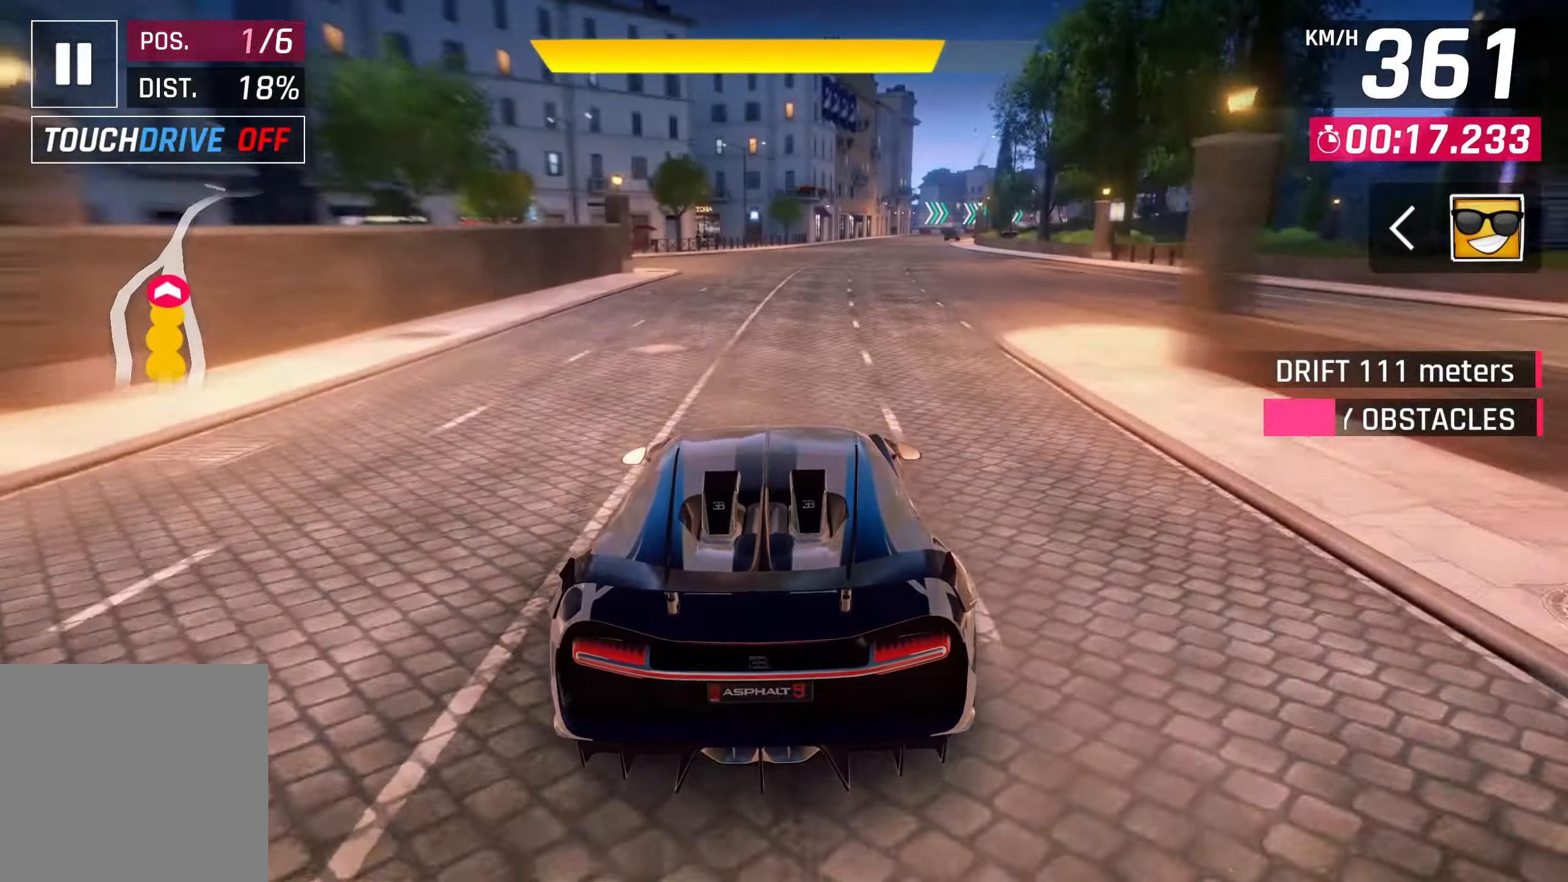
{"buttons": [], "left_stick": "right", "events": [[400, "left_stick", "right"]]}
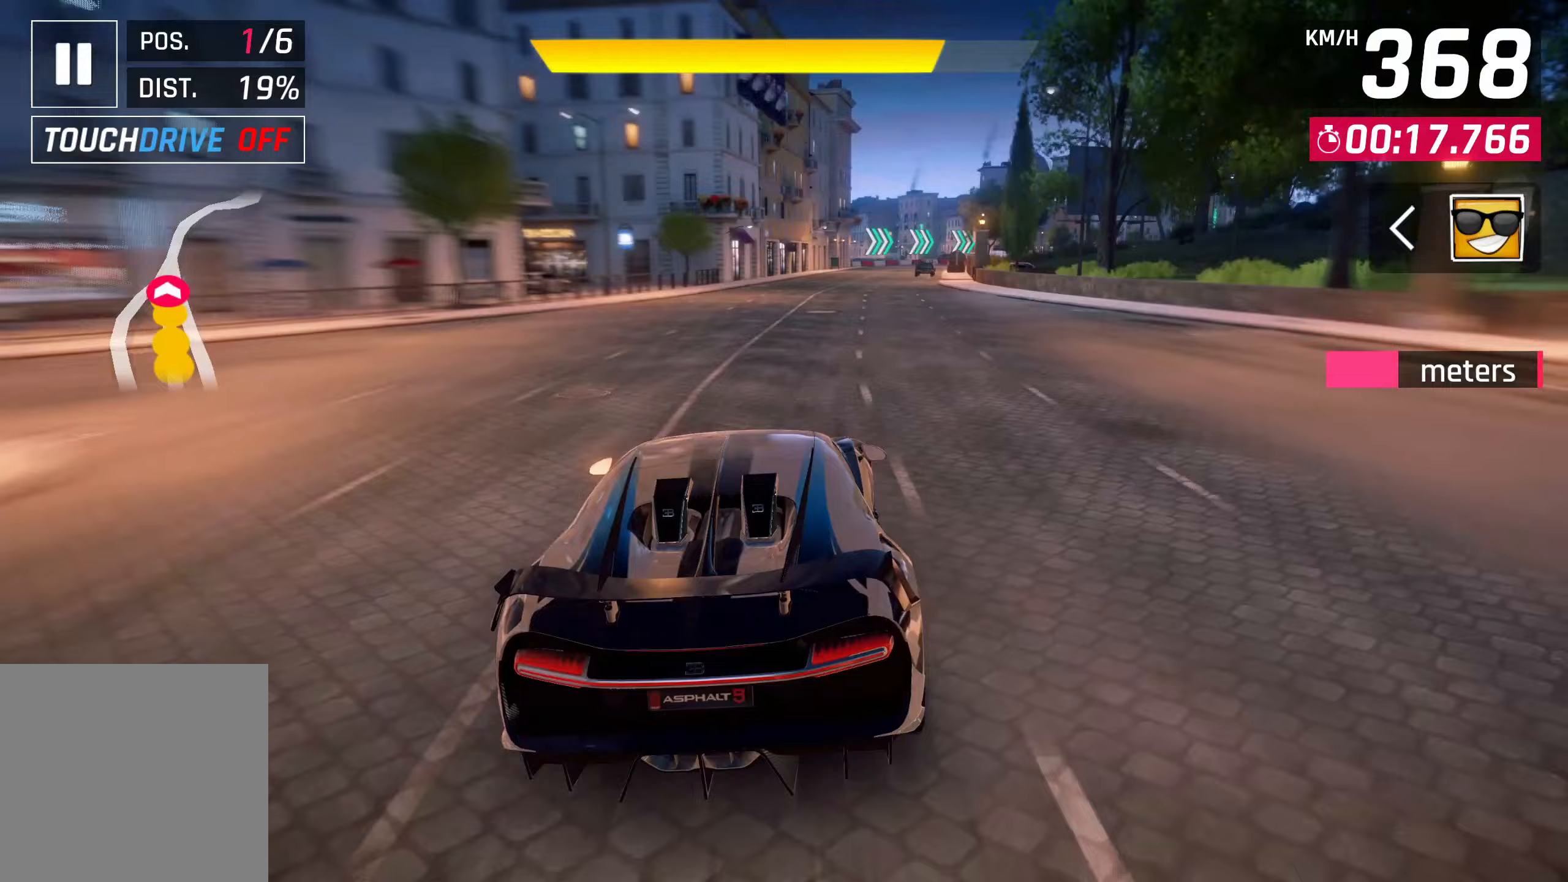
{"buttons": [], "left_stick": "right", "events": []}
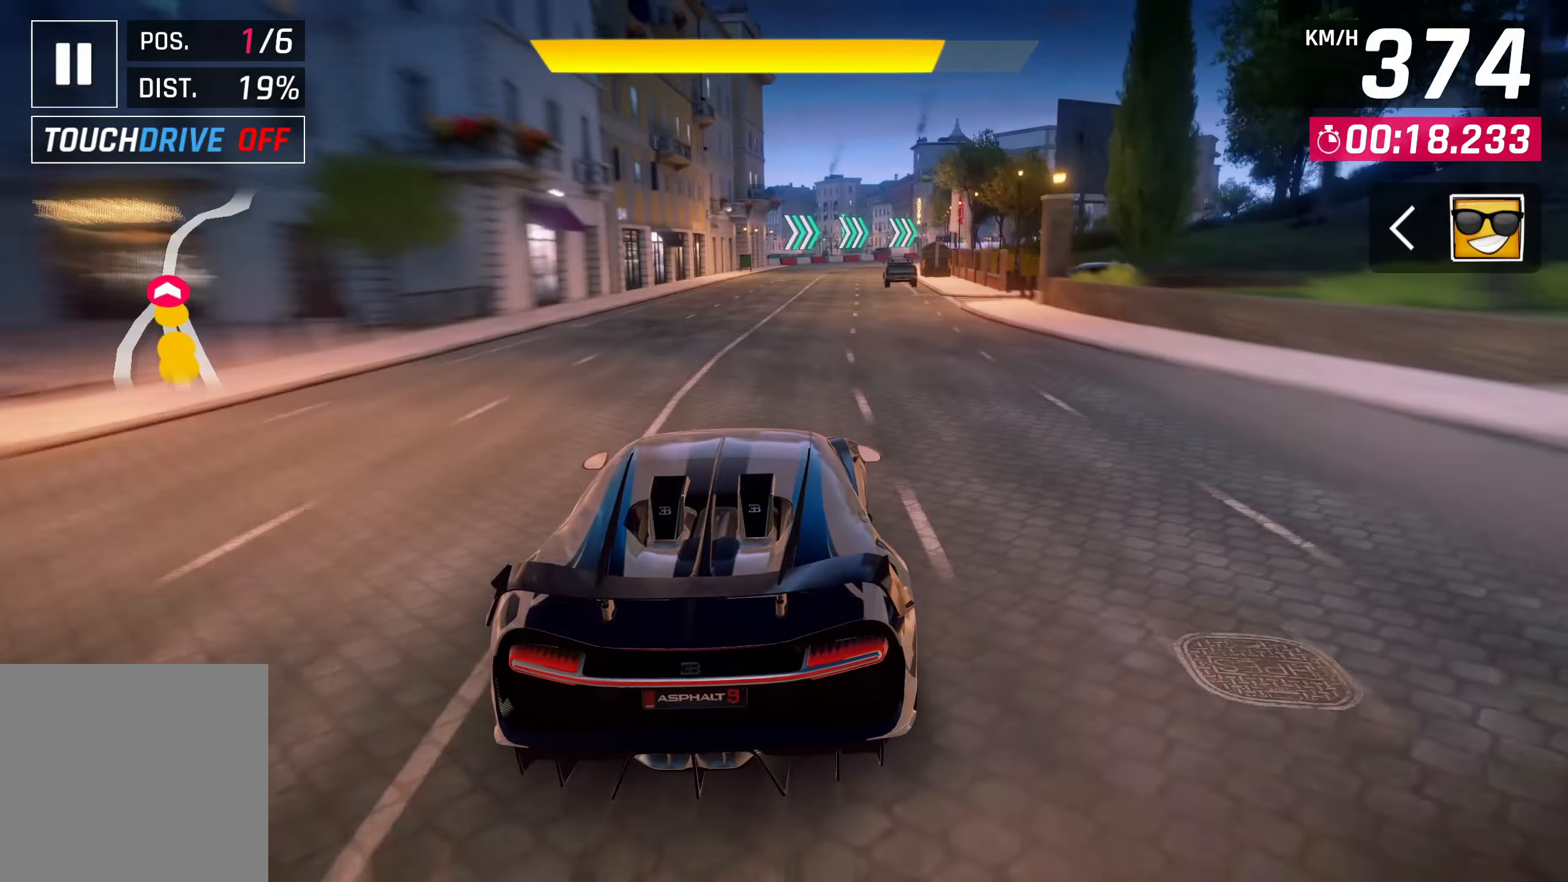
{"buttons": [], "left_stick": "right", "events": []}
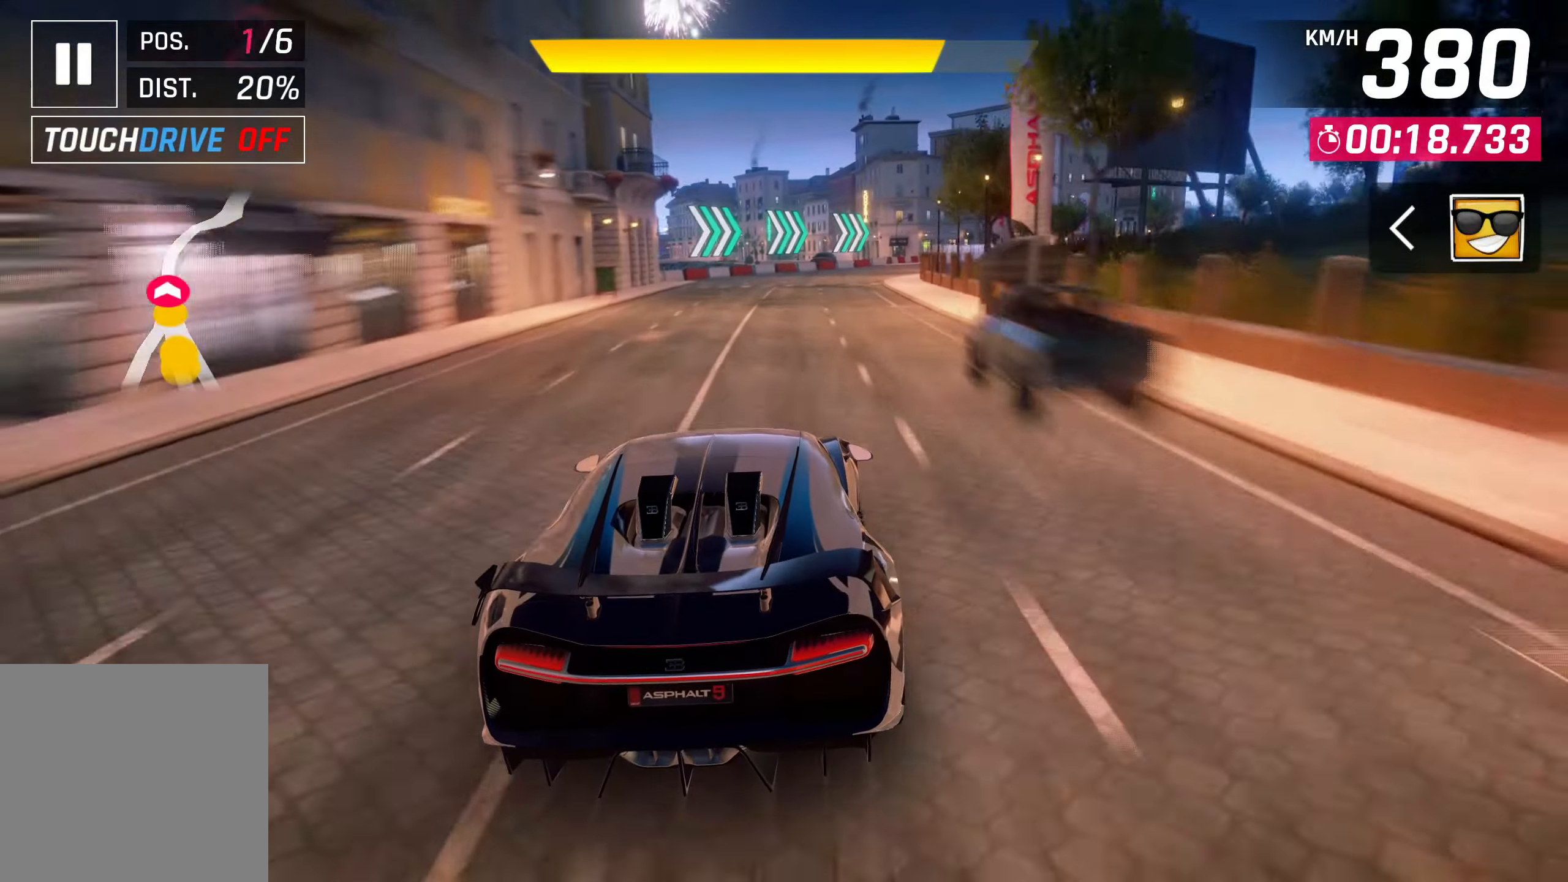
{"buttons": ["SQUARE"], "left_stick": "right", "events": [[450, "SQUARE", "down"]]}